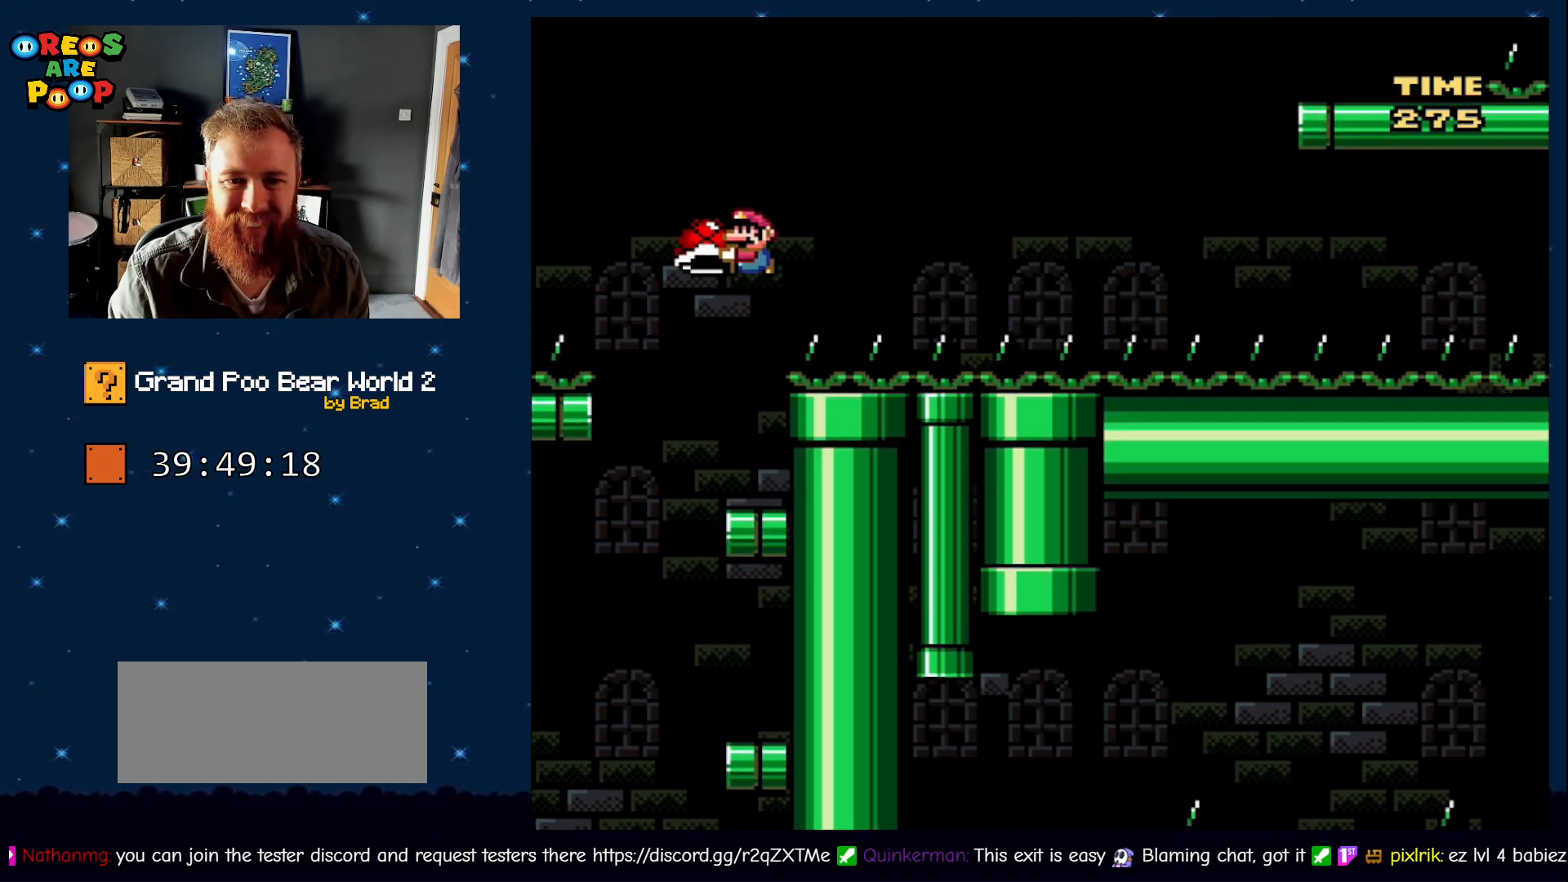
Gameplay with a controller (Nintendo layout); each line is a JSON object with the inputs held at the frame after it (dt_ms = milliseconds from this image to that frame). "events" lists button and stick changes between this image and that frame as [ms after this image, input, new state], when the widget could be followed in between. Not read: L1 L3 R1 R3.
{"dt_ms": 500, "buttons": ["Y", "DPAD_RIGHT"], "events": [[100, "DPAD_LEFT", "down"], [100, "Y", "up"], [150, "B", "up"], [217, "DPAD_LEFT", "up"], [267, "DPAD_RIGHT", "down"], [350, "Y", "down"]]}
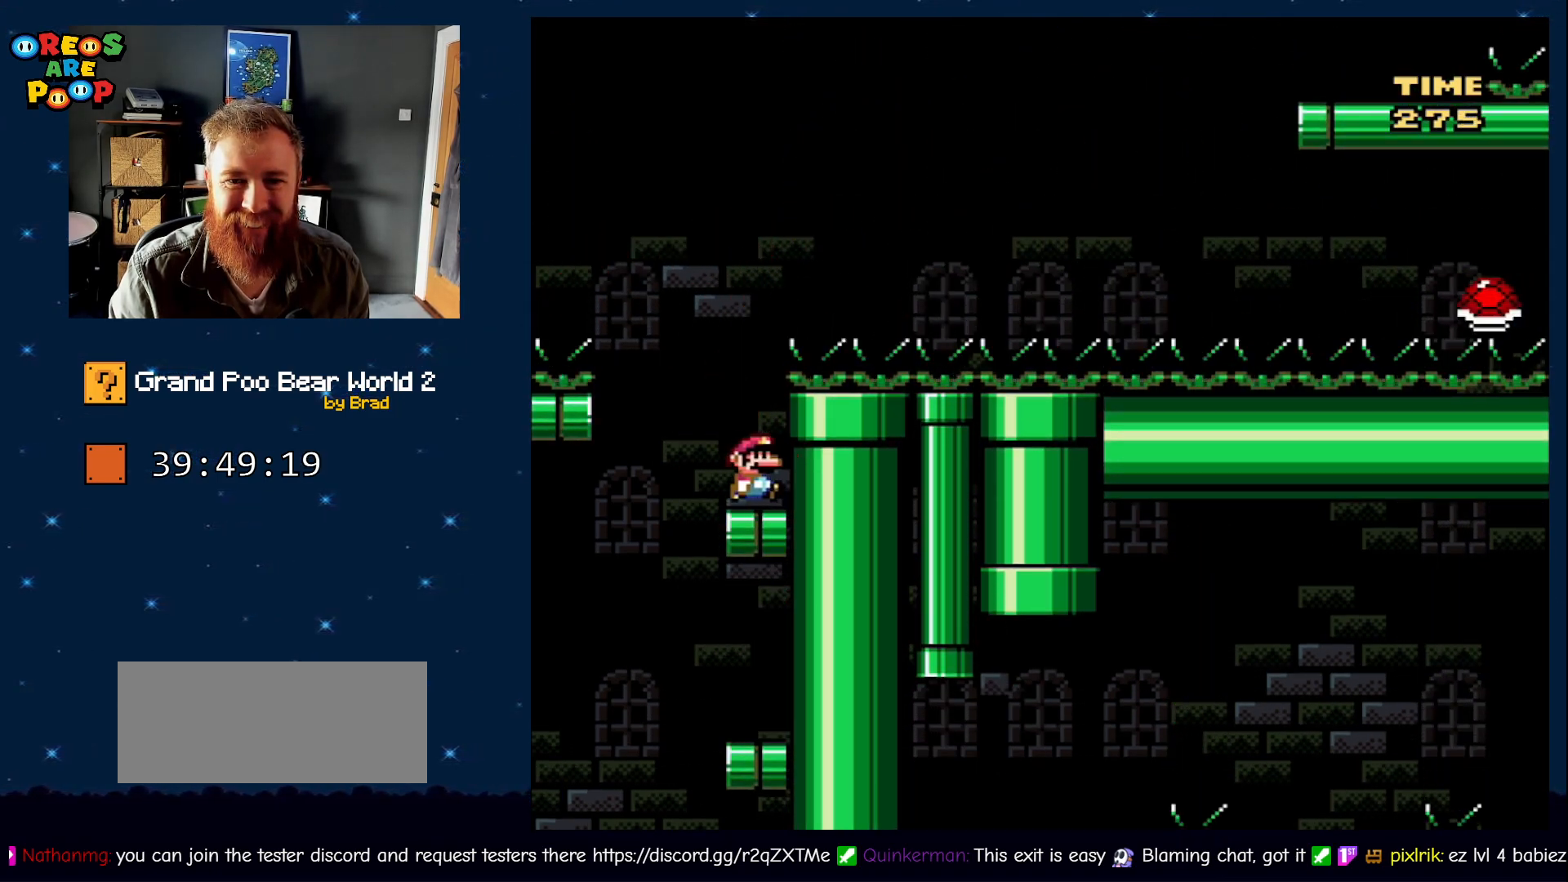
{"dt_ms": 500, "buttons": ["B", "Y", "DPAD_RIGHT"], "events": [[33, "DPAD_RIGHT", "up"], [100, "DPAD_LEFT", "down"], [283, "B", "down"], [317, "DPAD_LEFT", "up"], [317, "DPAD_RIGHT", "down"]]}
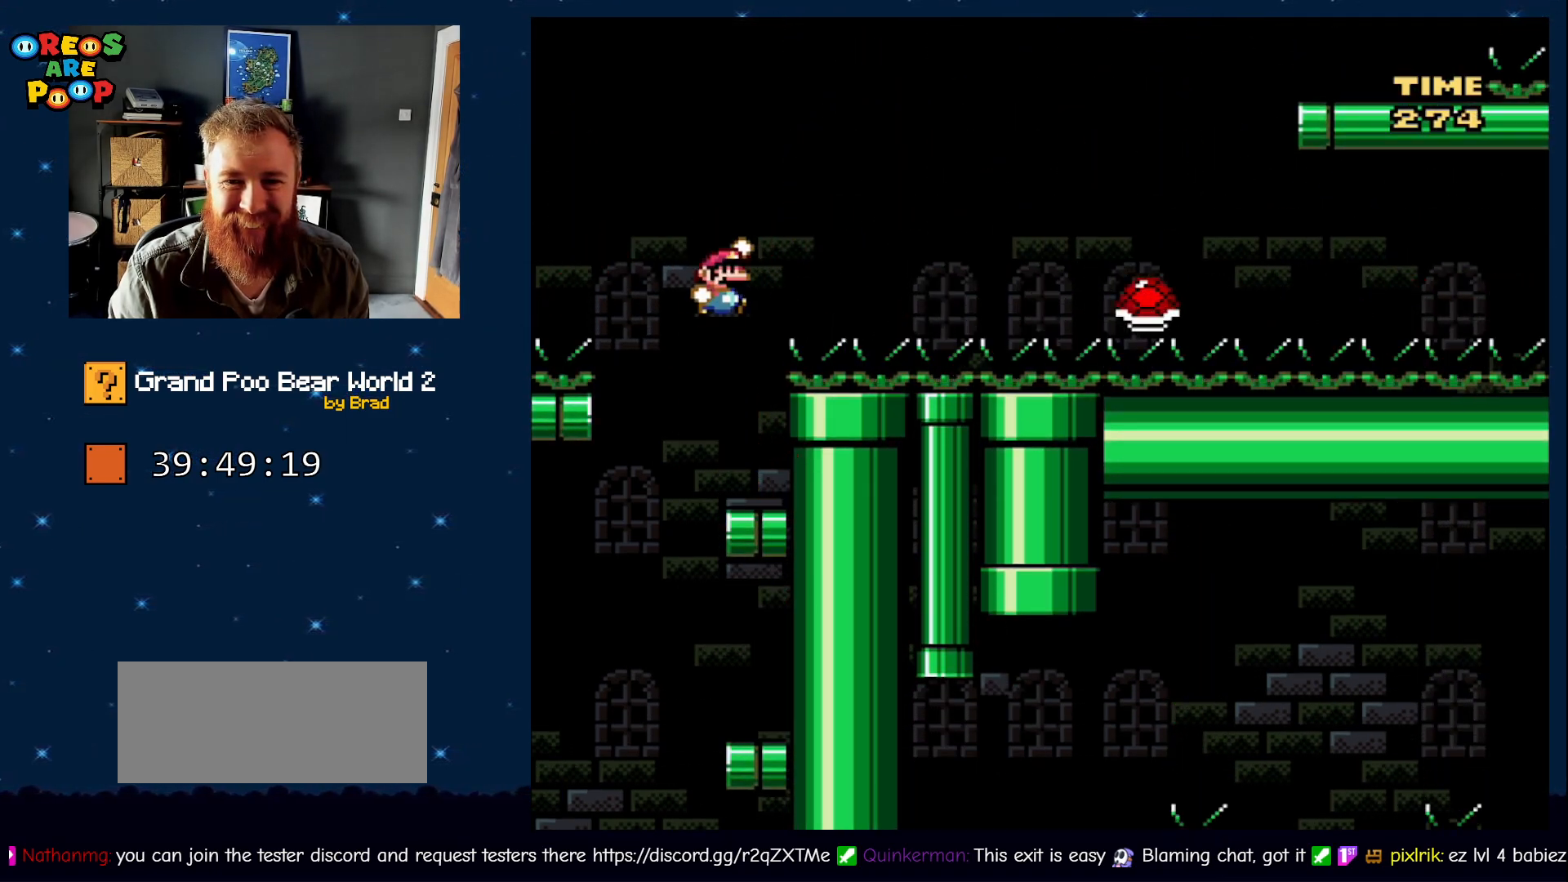
{"dt_ms": 500, "buttons": ["B", "Y", "DPAD_RIGHT"], "events": []}
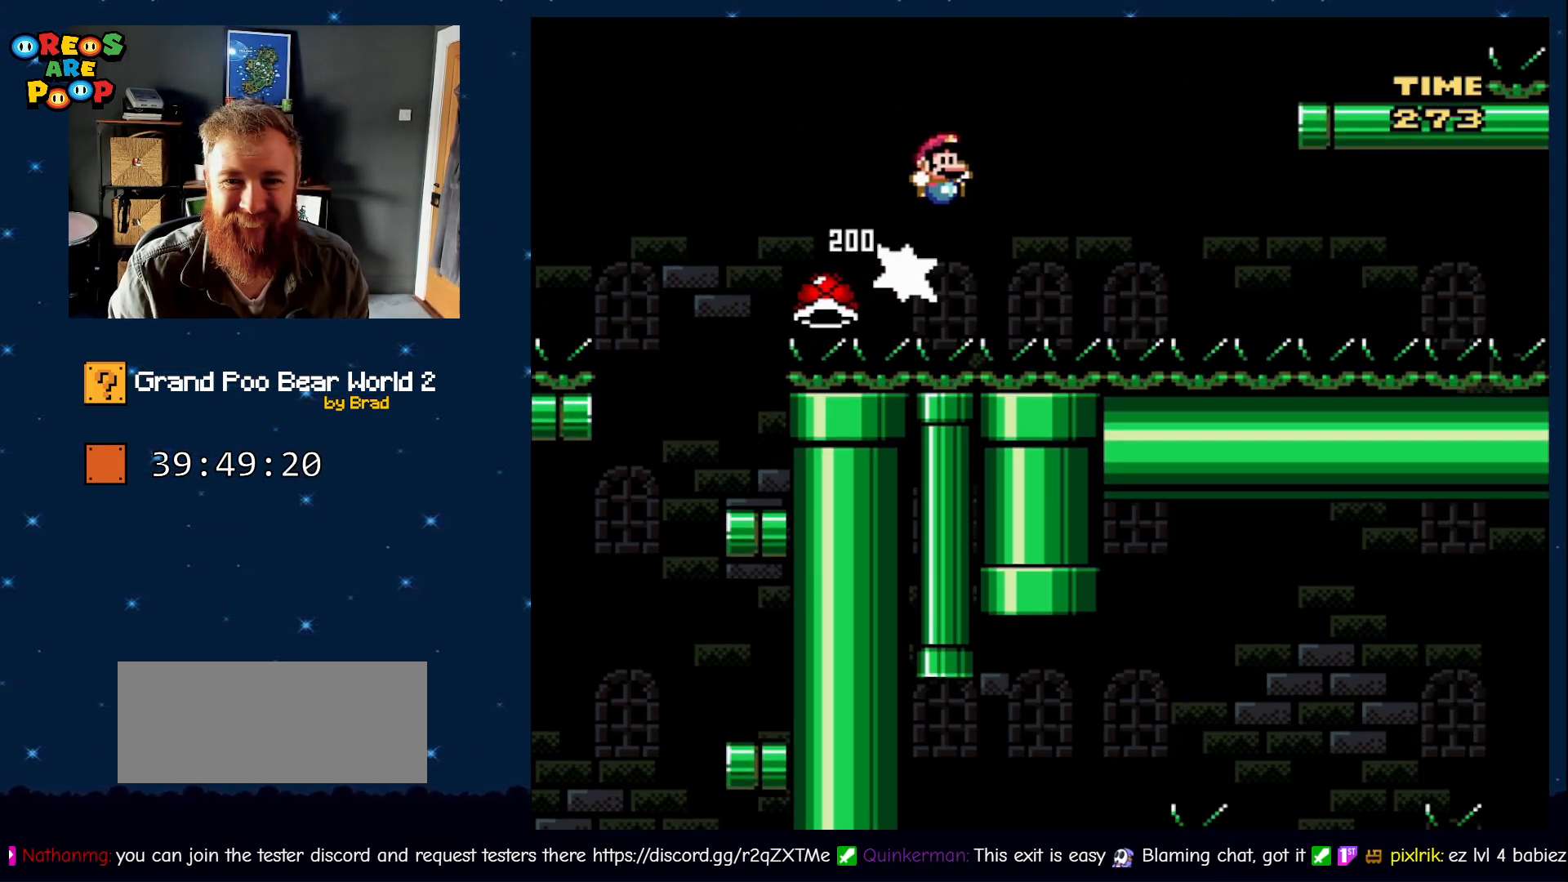
{"dt_ms": 500, "buttons": ["B", "Y", "DPAD_RIGHT"], "events": []}
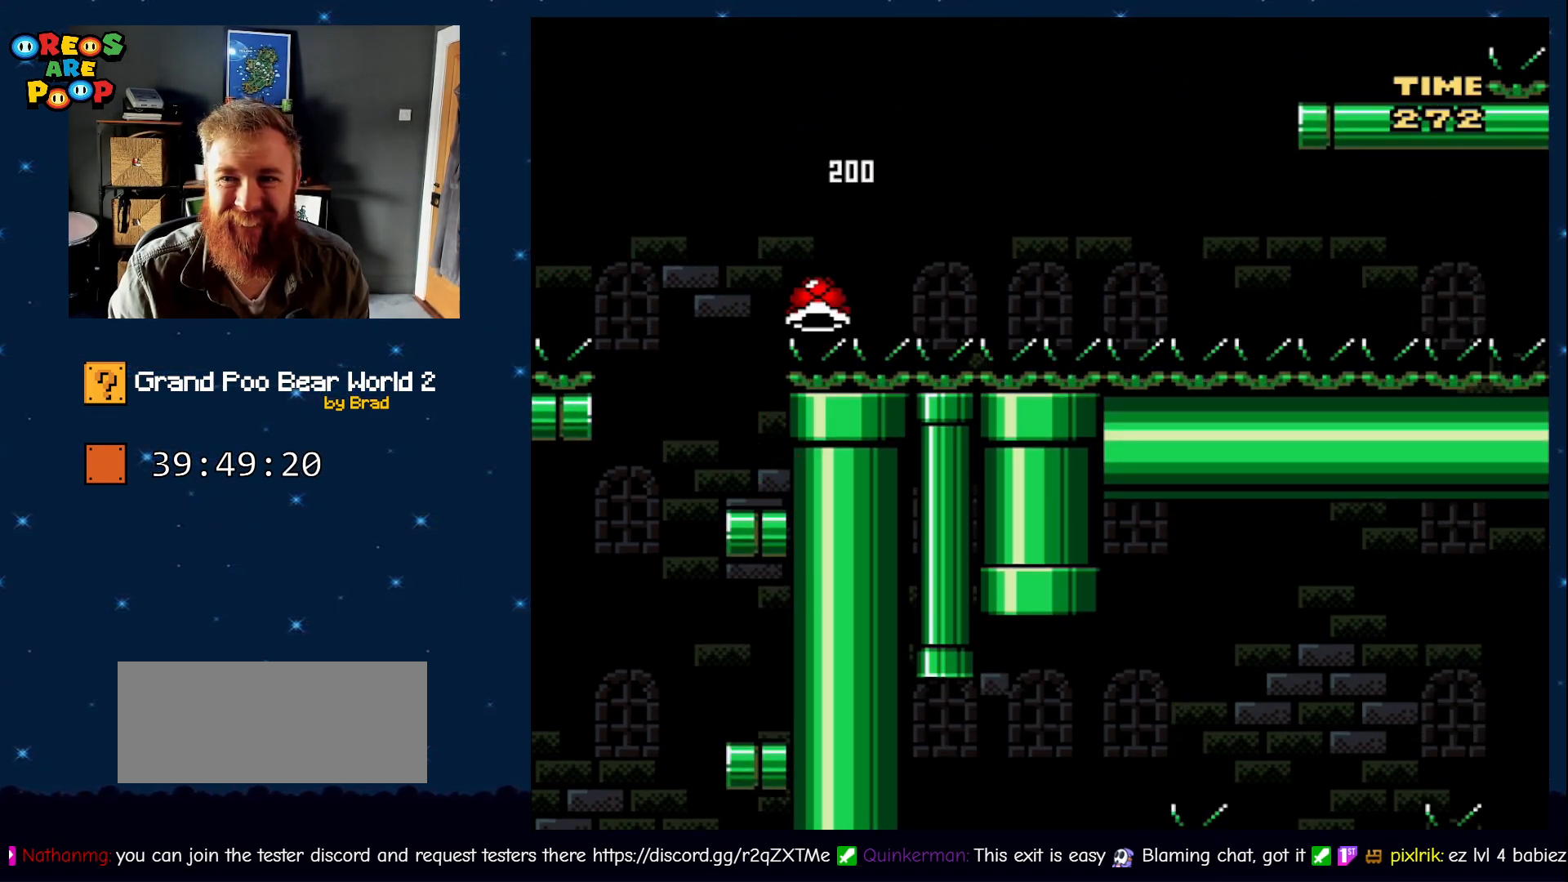
{"dt_ms": 500, "buttons": ["Y"], "events": [[133, "DPAD_RIGHT", "up"], [183, "B", "up"], [233, "DPAD_LEFT", "down"], [367, "DPAD_LEFT", "up"]]}
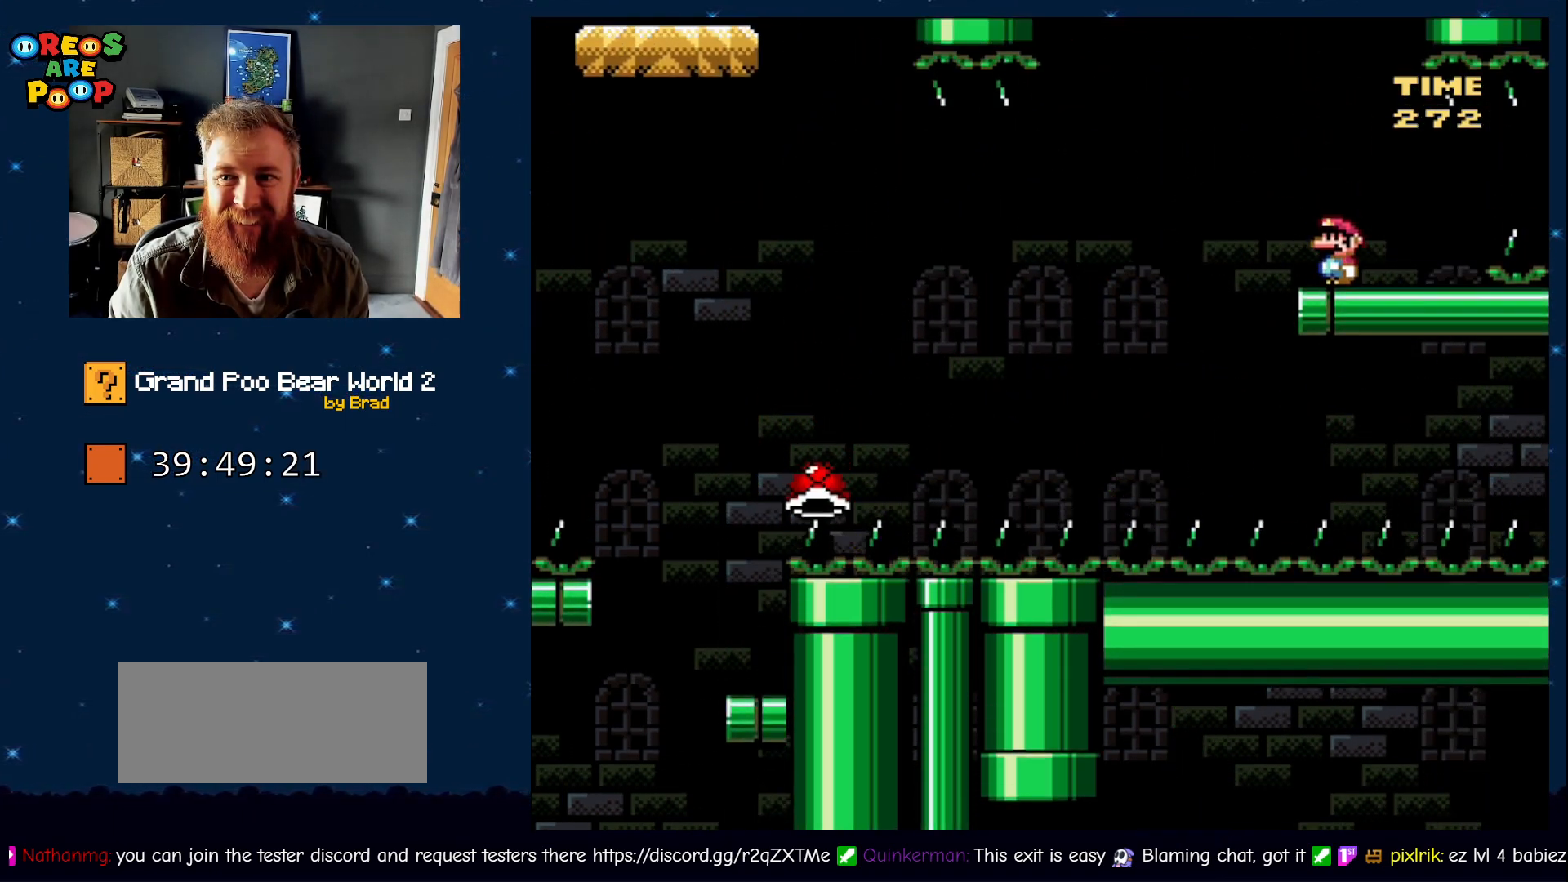
{"dt_ms": 500, "buttons": ["Y", "DPAD_LEFT"], "events": [[33, "DPAD_RIGHT", "down"], [183, "DPAD_RIGHT", "up"], [250, "DPAD_LEFT", "down"]]}
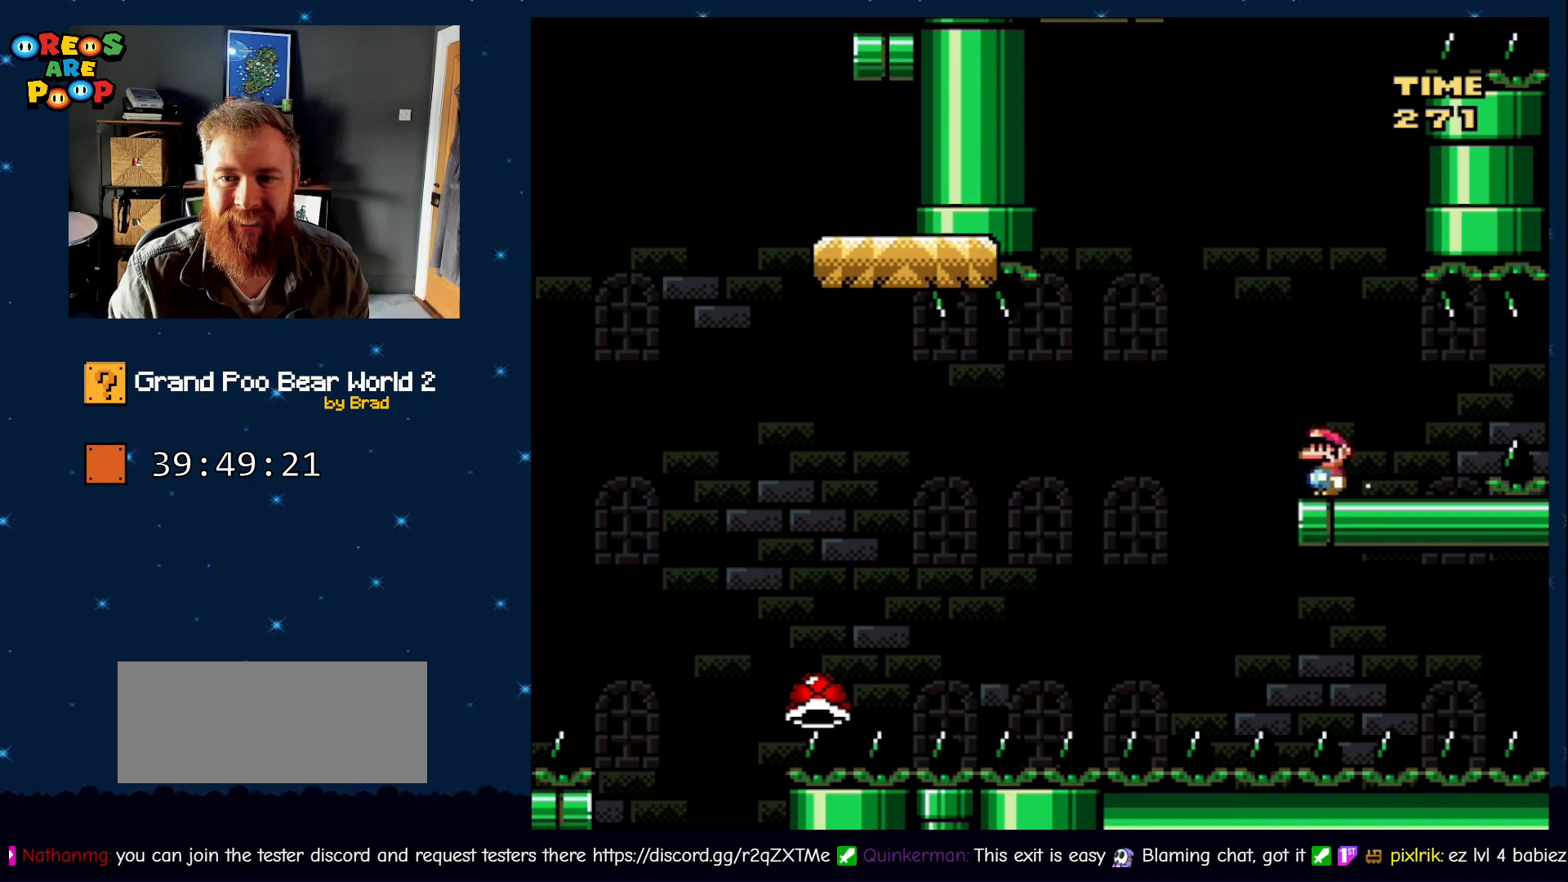
{"dt_ms": 500, "buttons": ["B", "Y", "DPAD_RIGHT"], "events": [[33, "B", "down"], [250, "DPAD_LEFT", "up"], [433, "DPAD_RIGHT", "down"]]}
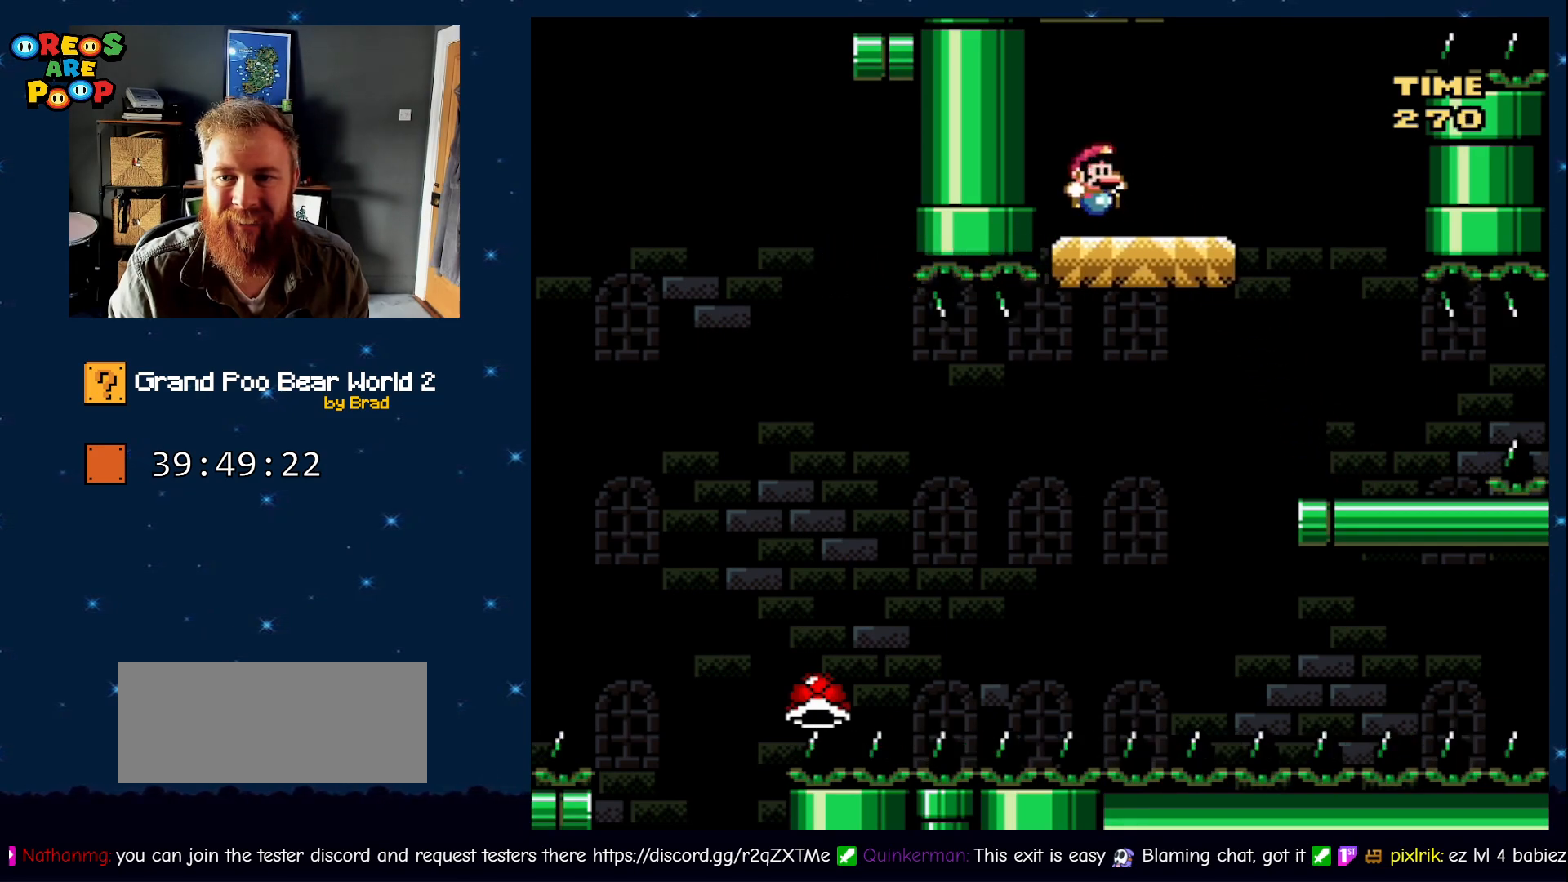
{"dt_ms": 500, "buttons": ["B", "Y", "DPAD_RIGHT"], "events": [[50, "B", "up"], [267, "B", "down"]]}
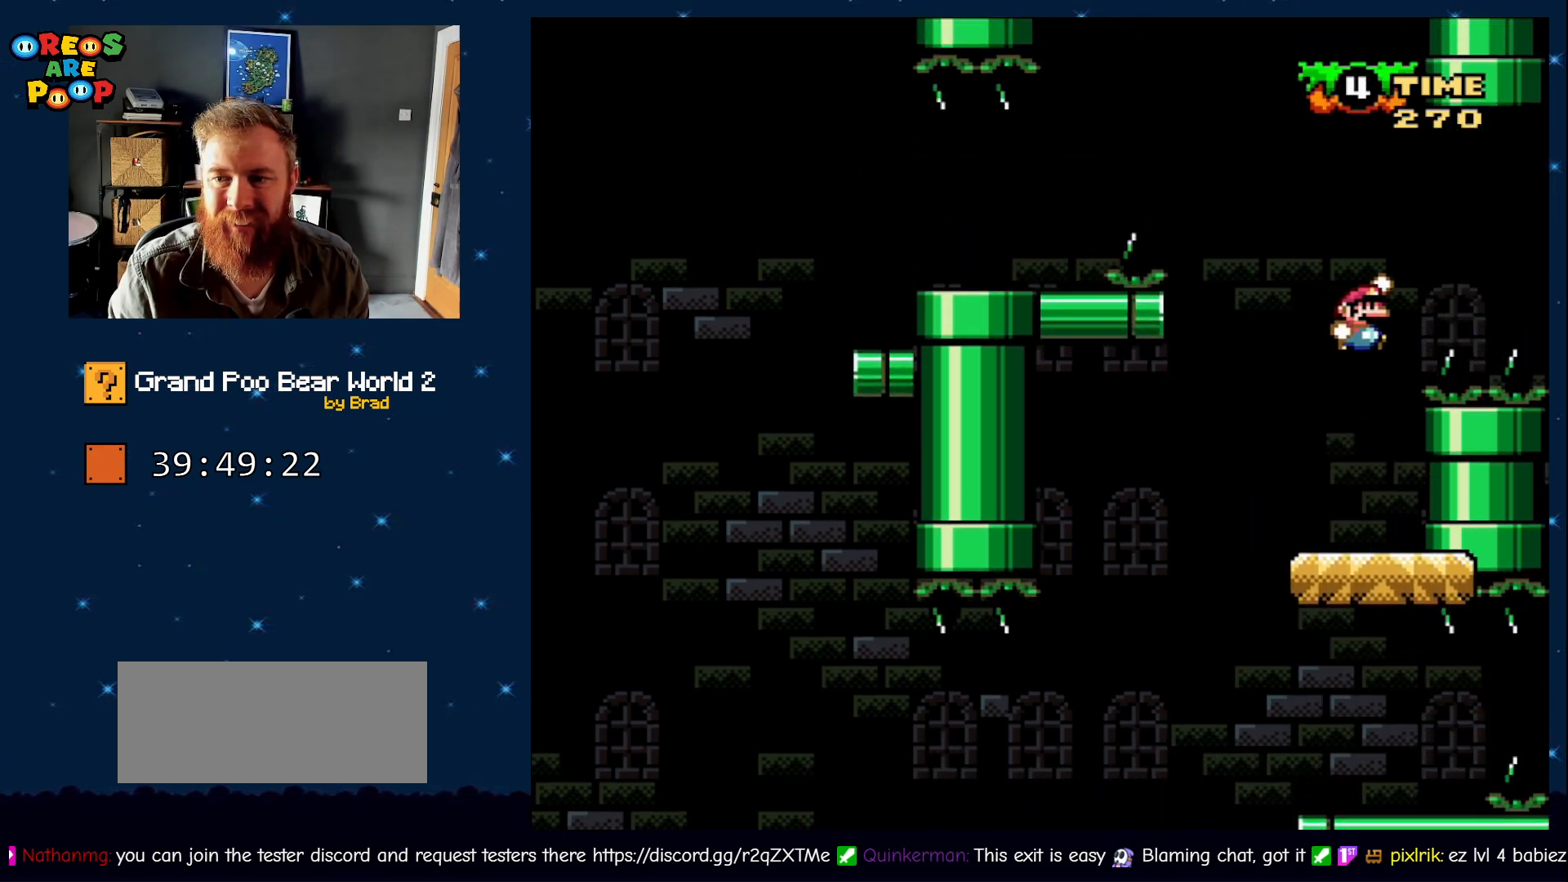
{"dt_ms": 500, "buttons": ["B", "Y", "DPAD_RIGHT"], "events": []}
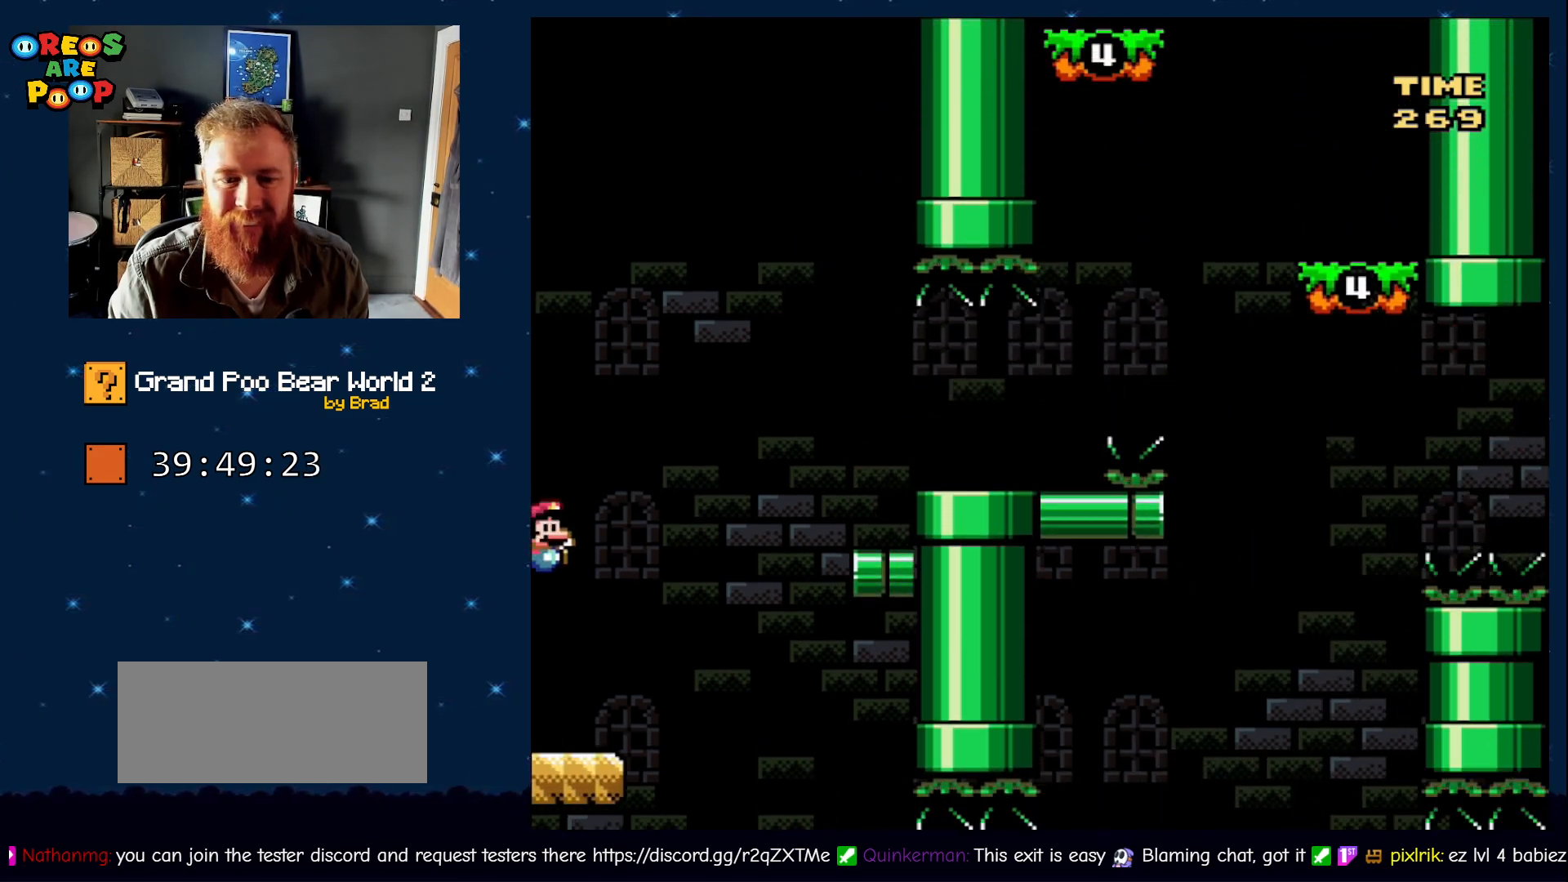
{"dt_ms": 500, "buttons": ["B", "Y", "DPAD_RIGHT"], "events": [[117, "B", "up"], [283, "B", "down"]]}
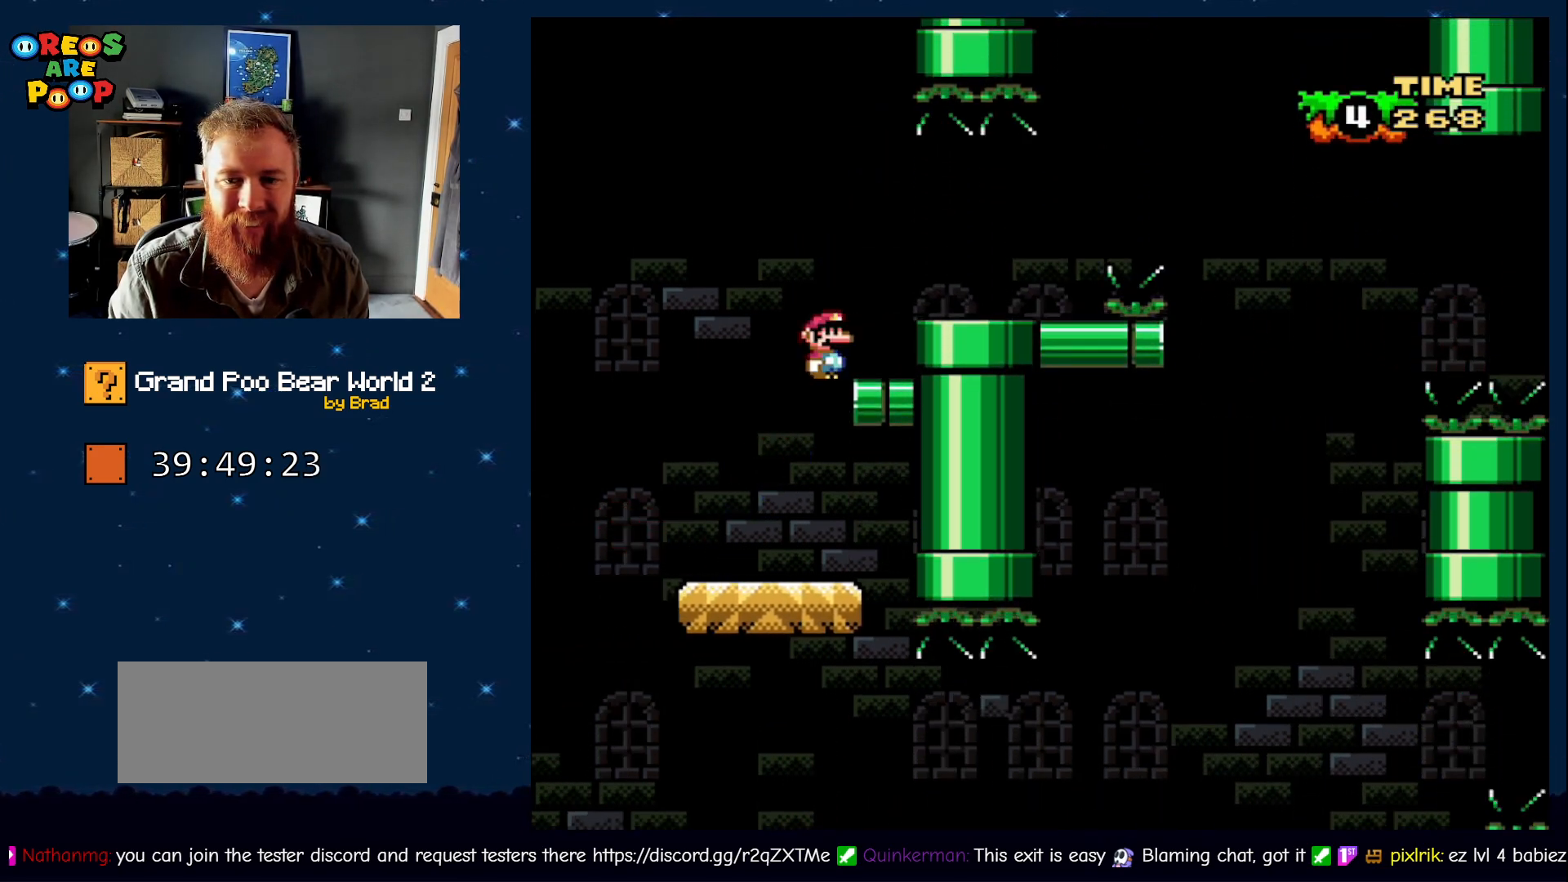
{"dt_ms": 500, "buttons": ["Y", "DPAD_LEFT"], "events": [[150, "B", "up"], [333, "DPAD_RIGHT", "up"], [400, "DPAD_LEFT", "down"]]}
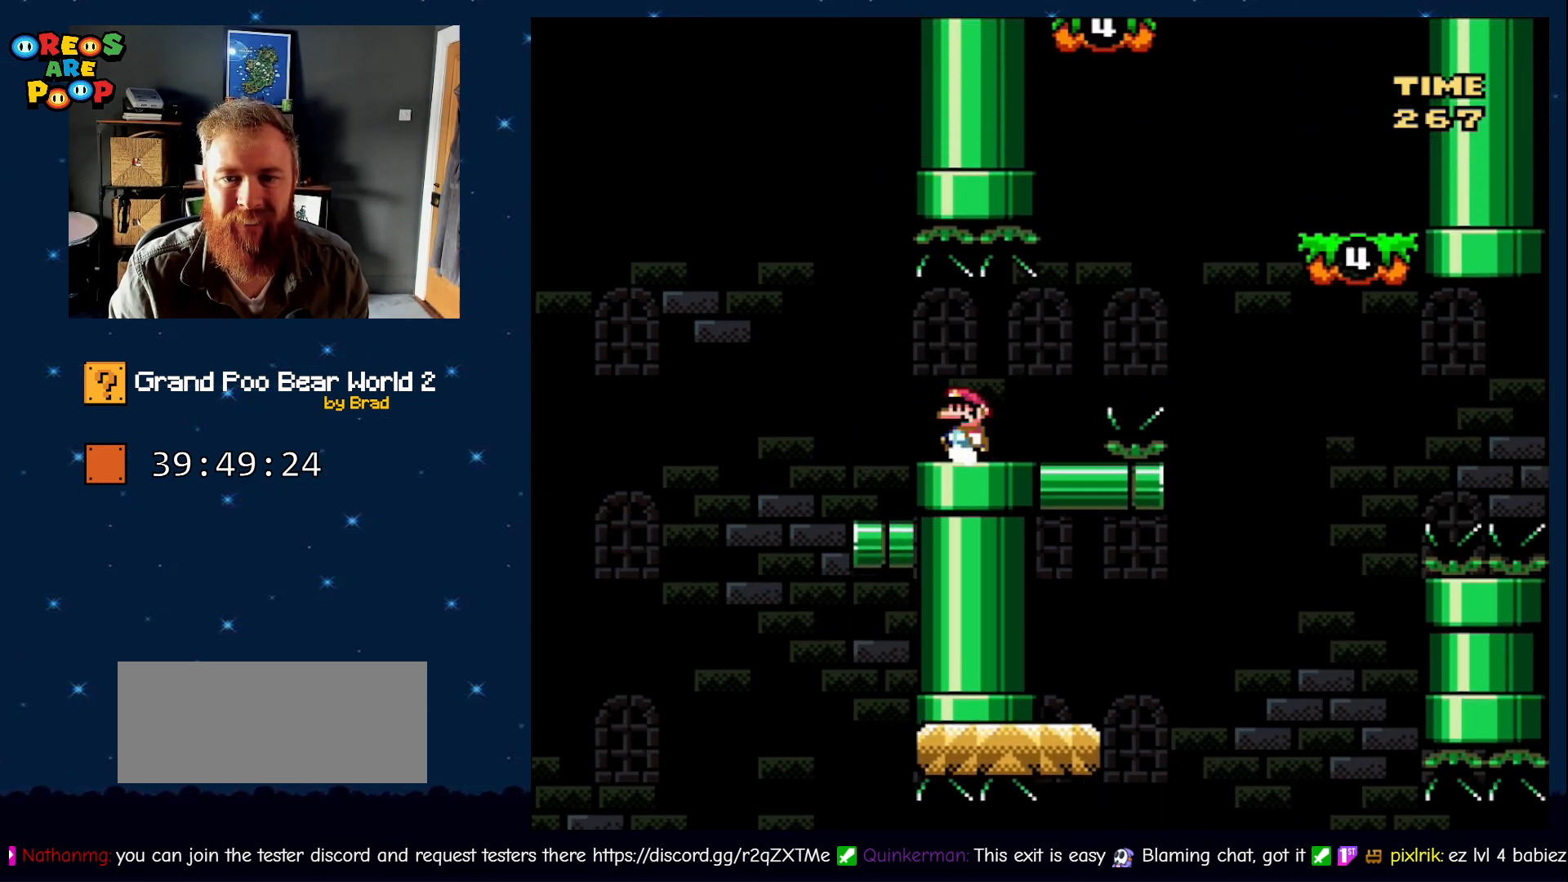
{"dt_ms": 500, "buttons": ["X", "DPAD_RIGHT"], "events": [[50, "Y", "up"], [100, "DPAD_LEFT", "up"], [167, "X", "down"], [400, "DPAD_RIGHT", "down"]]}
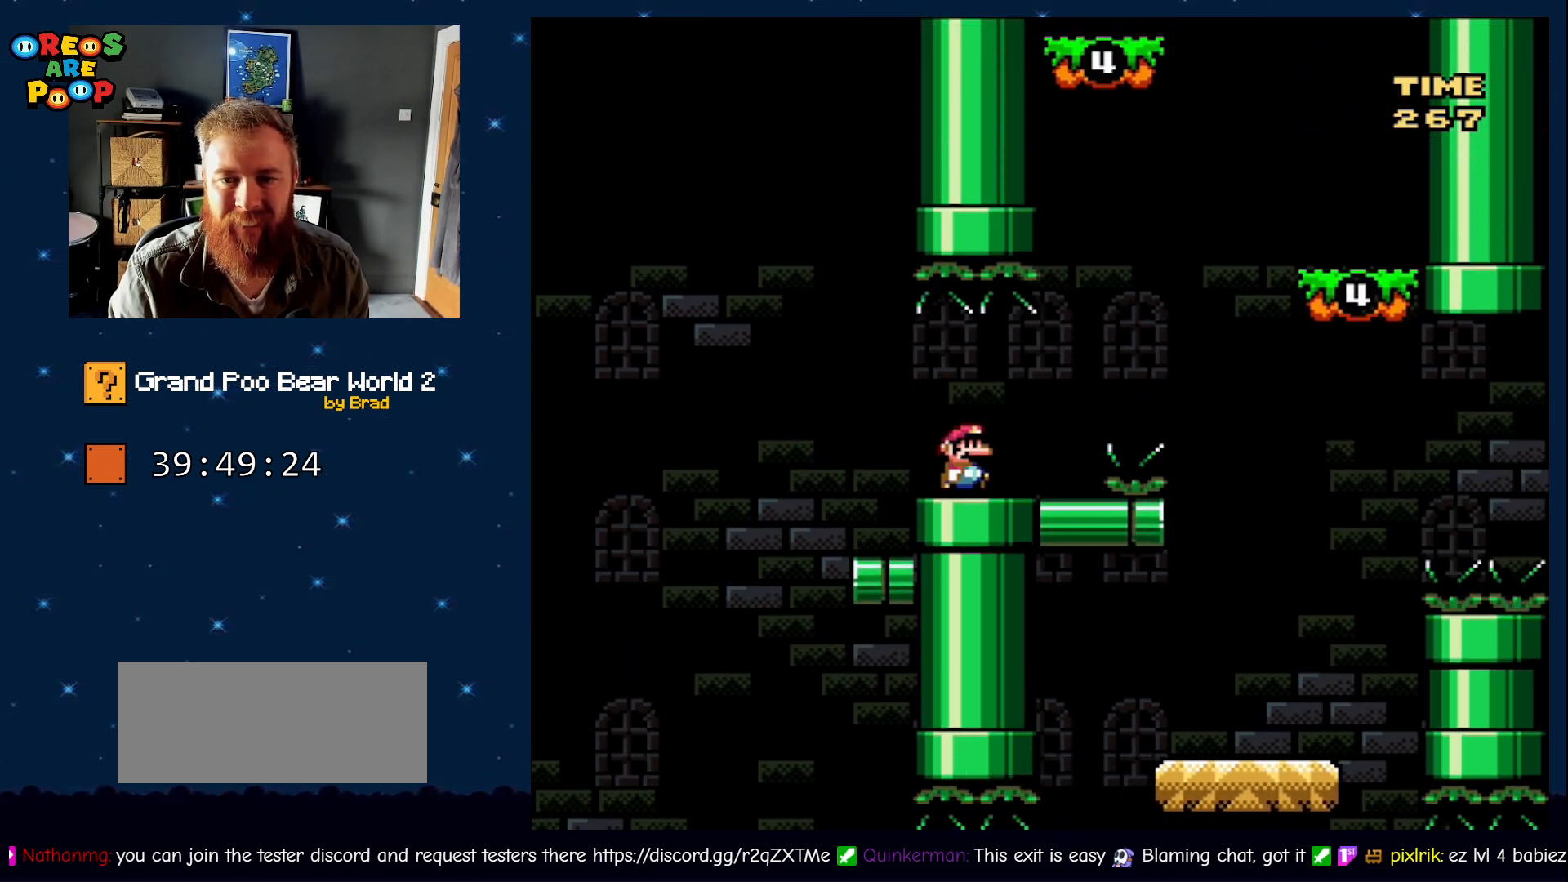
{"dt_ms": 500, "buttons": ["B", "Y", "DPAD_RIGHT"], "events": [[67, "X", "up"], [100, "Y", "down"], [217, "B", "down"]]}
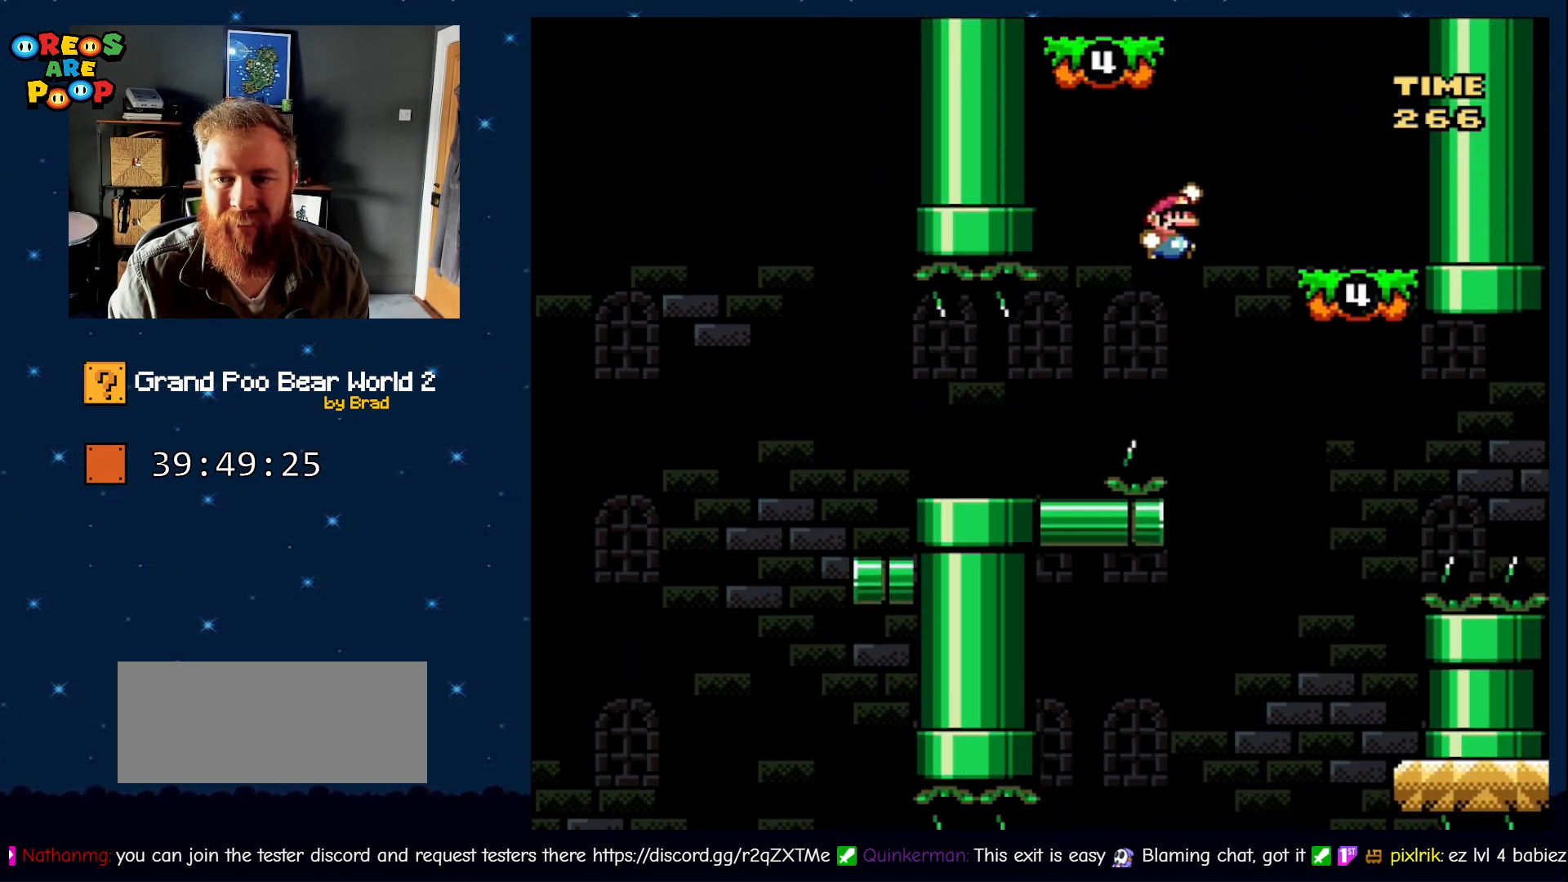
{"dt_ms": 500, "buttons": ["B", "Y", "DPAD_LEFT"], "events": [[150, "DPAD_RIGHT", "up"], [250, "B", "up"], [250, "DPAD_LEFT", "down"], [467, "B", "down"]]}
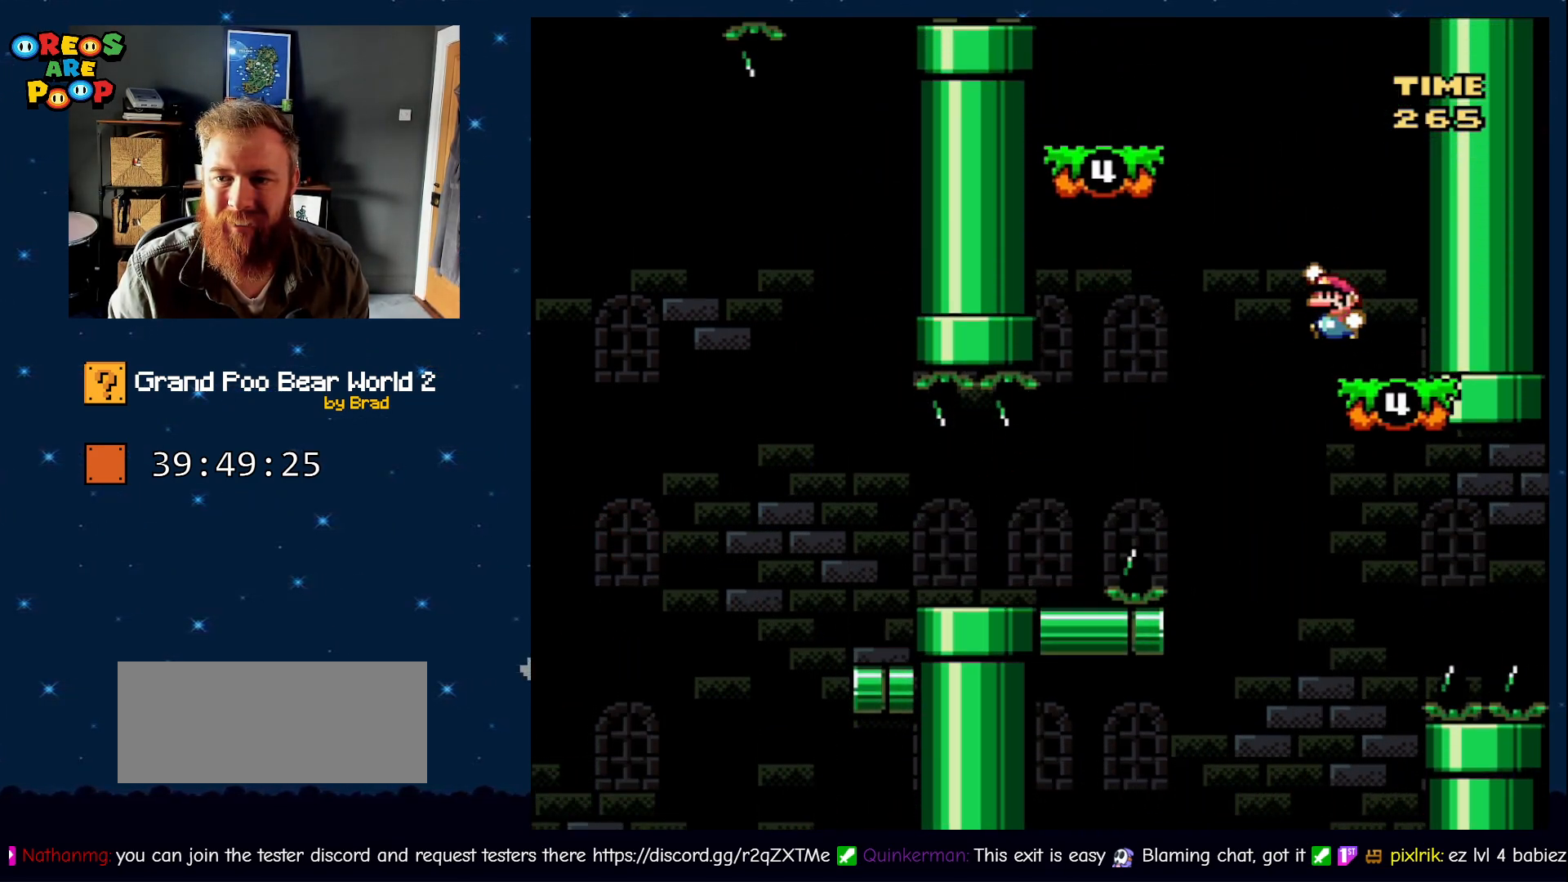
{"dt_ms": 500, "buttons": ["Y", "DPAD_RIGHT"], "events": [[383, "DPAD_LEFT", "up"], [400, "DPAD_RIGHT", "down"], [433, "B", "up"]]}
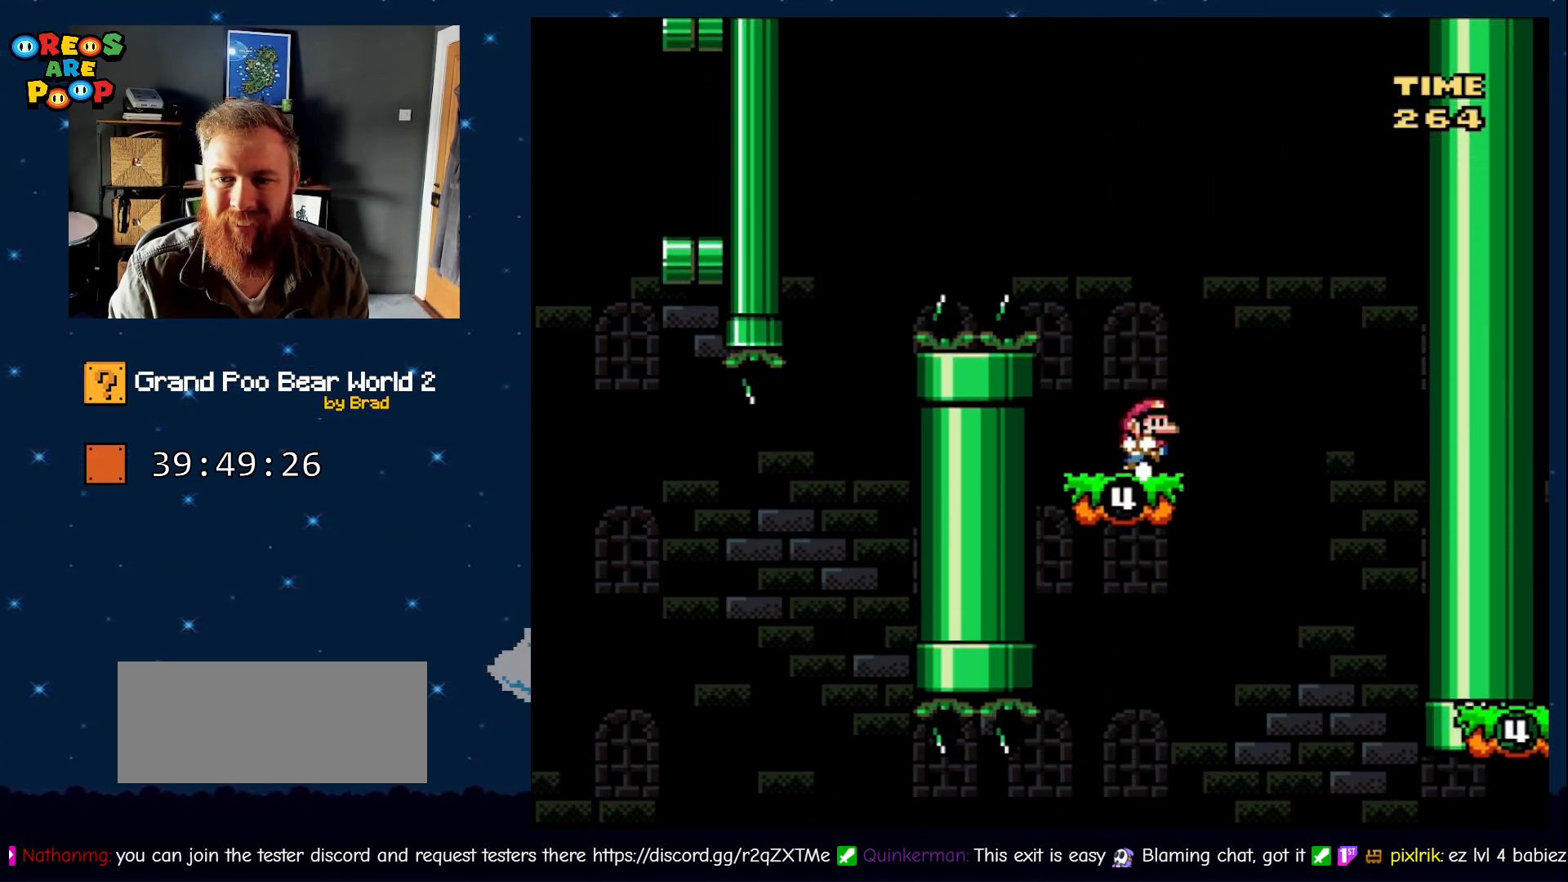
{"dt_ms": 500, "buttons": ["B", "Y", "DPAD_LEFT"], "events": [[50, "DPAD_RIGHT", "up"], [117, "DPAD_LEFT", "down"], [400, "B", "down"]]}
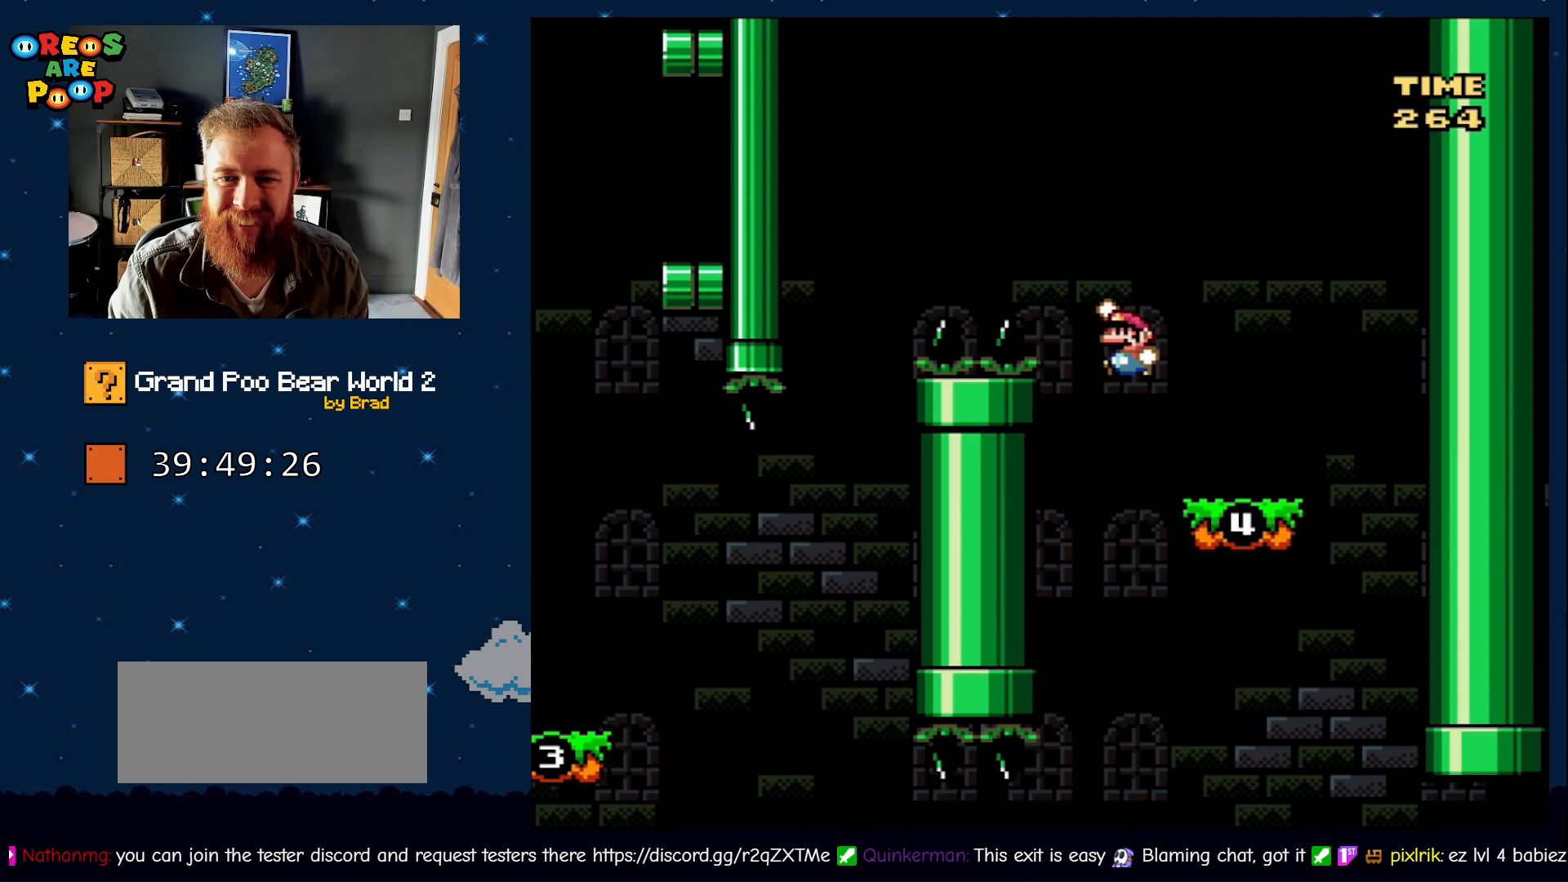
{"dt_ms": 500, "buttons": ["Y", "DPAD_RIGHT"], "events": [[350, "DPAD_LEFT", "up"], [400, "B", "up"], [500, "DPAD_RIGHT", "down"]]}
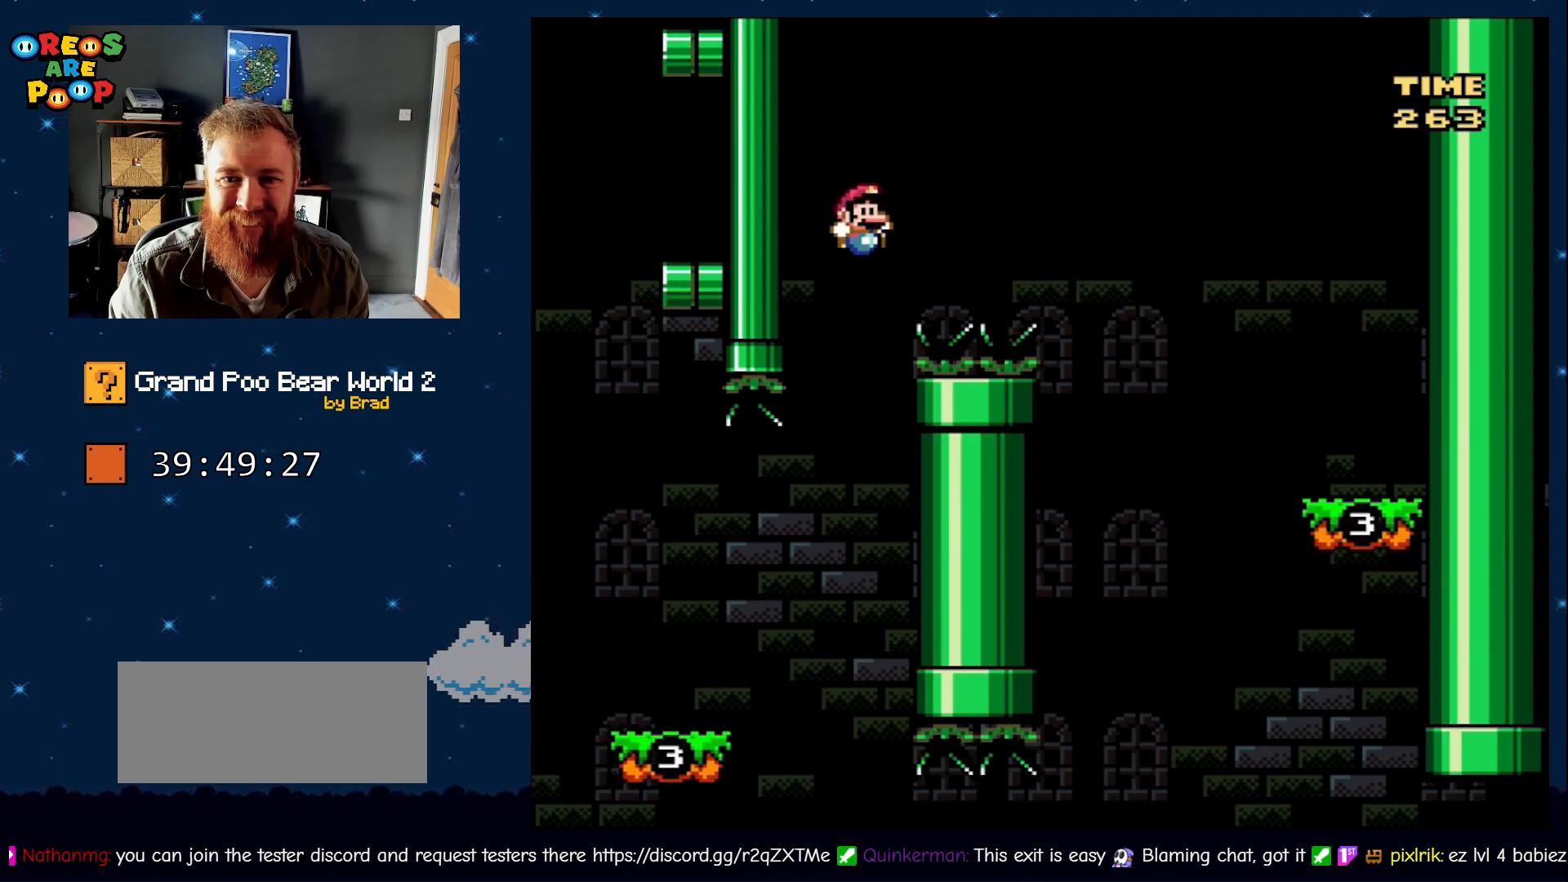
{"dt_ms": 500, "buttons": ["Y", "DPAD_LEFT"], "events": [[150, "DPAD_RIGHT", "up"], [250, "DPAD_LEFT", "down"]]}
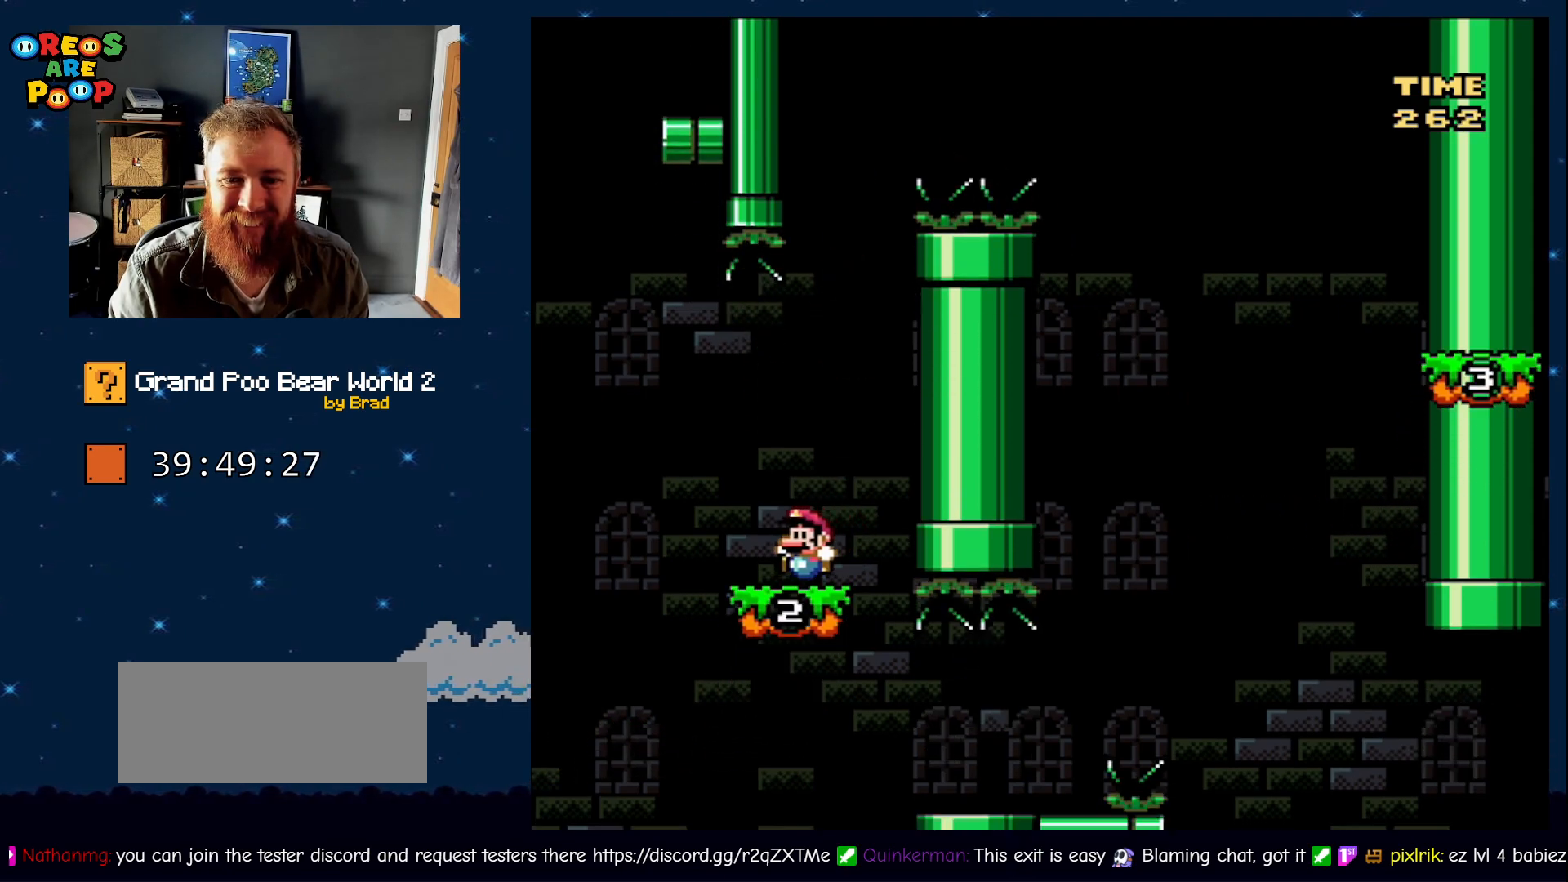
{"dt_ms": 500, "buttons": ["B", "Y", "DPAD_RIGHT"], "events": [[67, "B", "down"], [300, "DPAD_LEFT", "up"], [367, "DPAD_RIGHT", "down"]]}
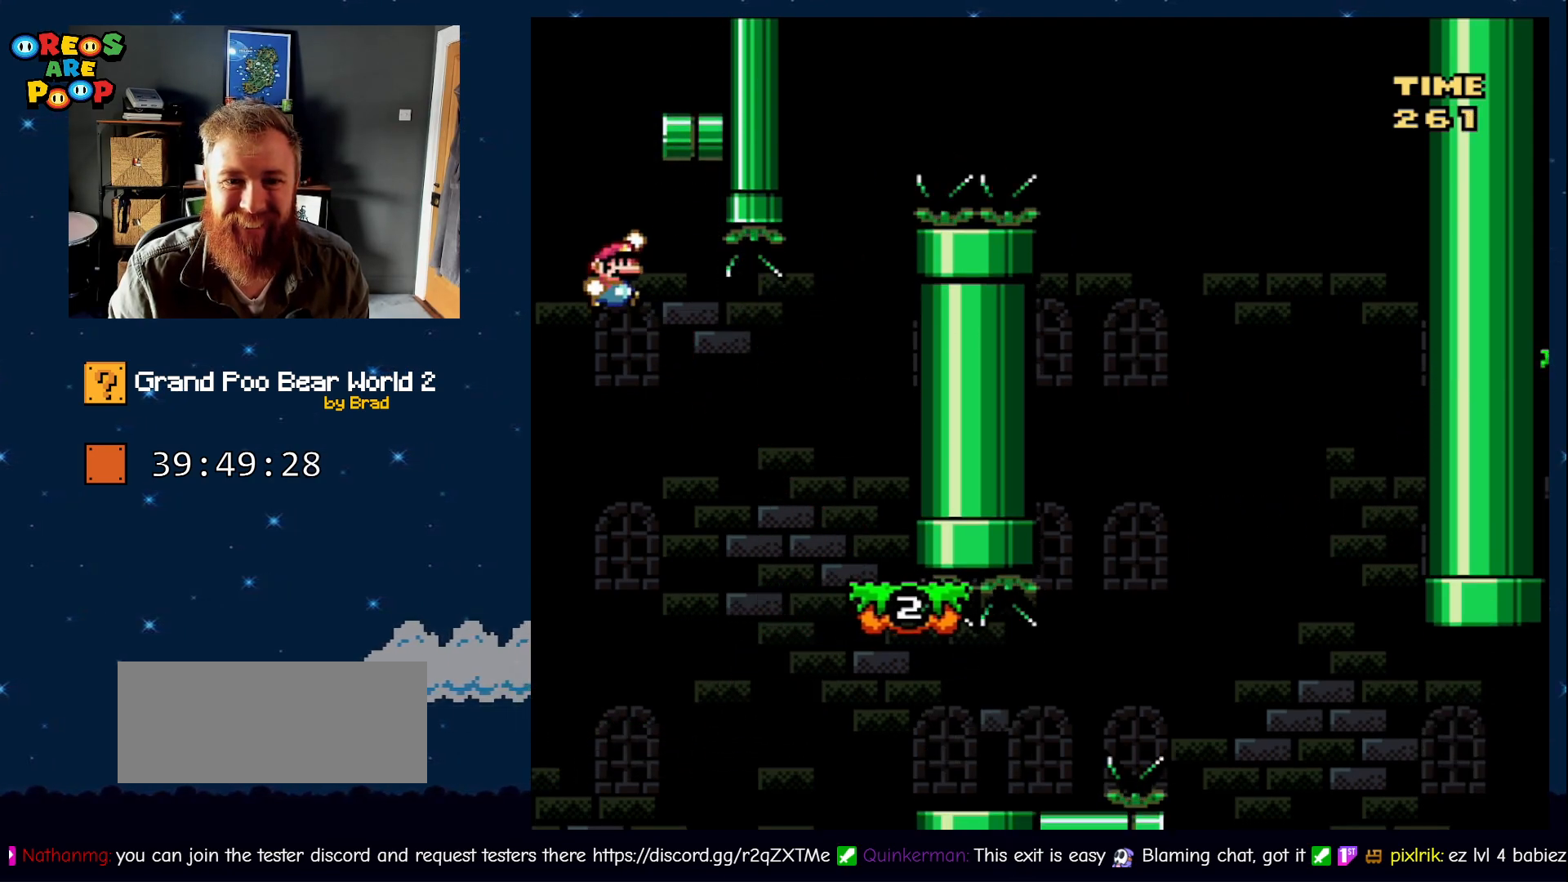
{"dt_ms": 500, "buttons": ["B", "Y", "DPAD_RIGHT"], "events": [[50, "DPAD_RIGHT", "up"], [100, "DPAD_LEFT", "down"], [333, "B", "up"], [400, "B", "down"], [467, "DPAD_LEFT", "up"], [500, "DPAD_RIGHT", "down"]]}
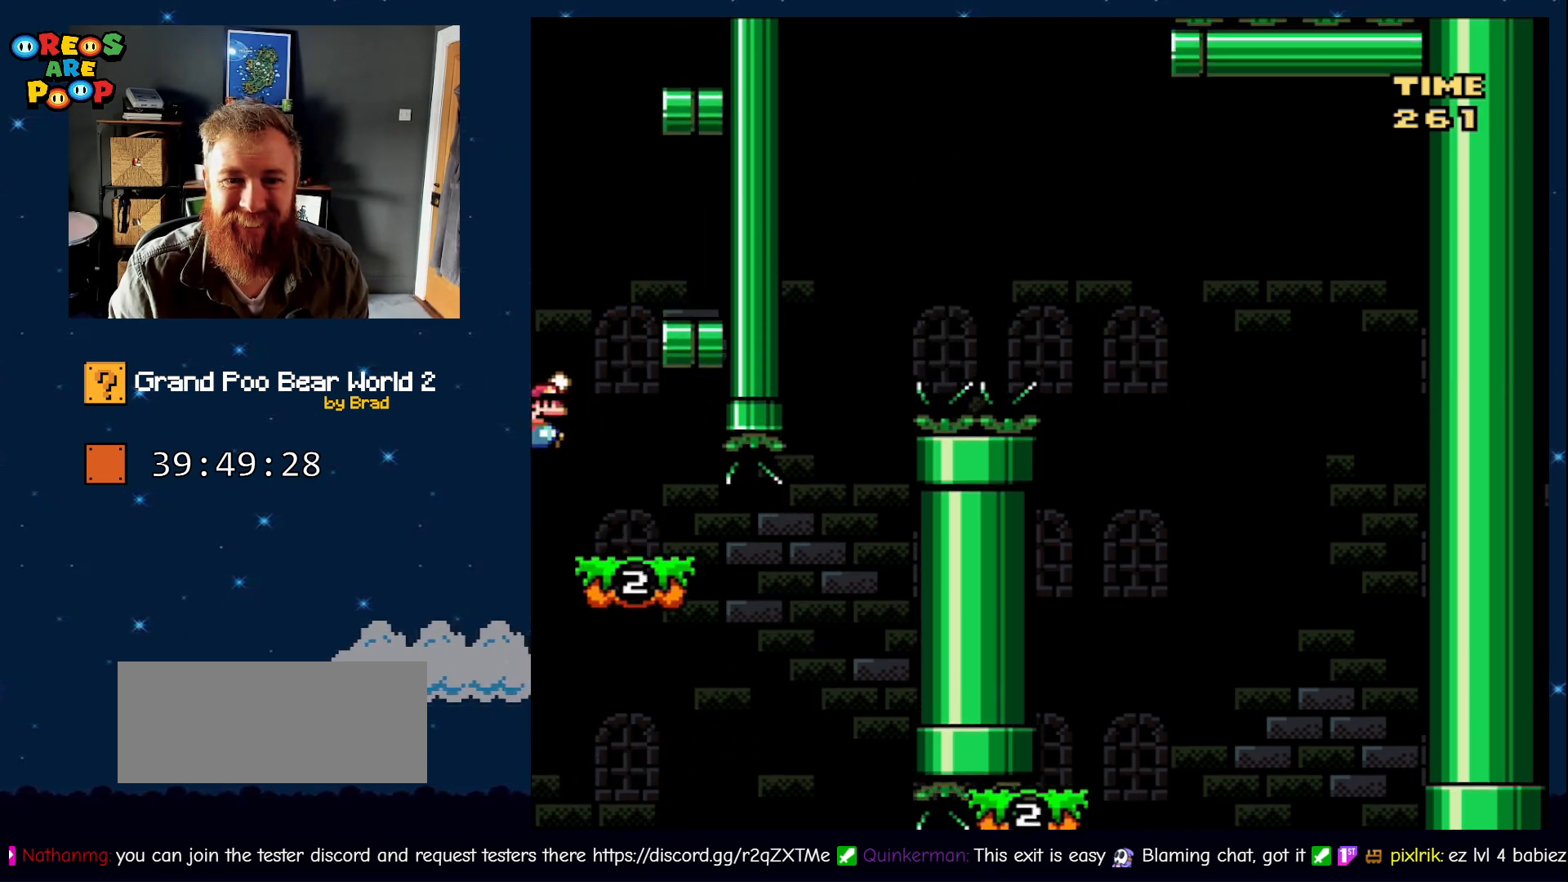
{"dt_ms": 1000, "buttons": ["Y", "DPAD_LEFT"], "events": [[550, "SELECT", "down"], [600, "B", "up"], [683, "DPAD_RIGHT", "up"], [817, "DPAD_LEFT", "down"], [917, "SELECT", "up"]]}
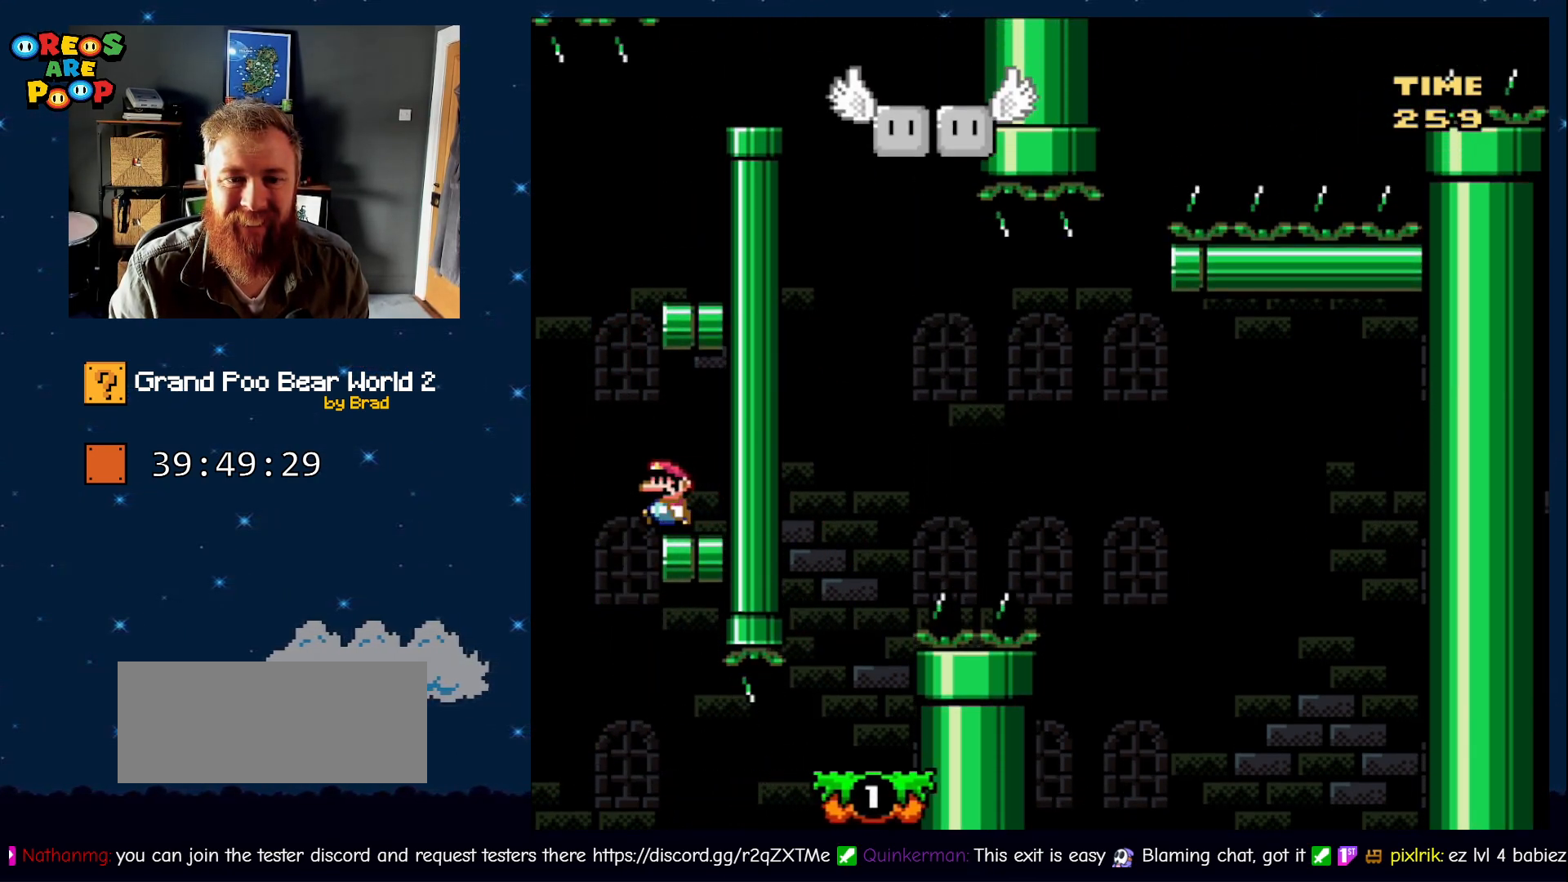
{"dt_ms": 500, "buttons": ["Y", "DPAD_RIGHT"], "events": [[33, "B", "down"], [67, "DPAD_LEFT", "up"], [67, "DPAD_RIGHT", "down"], [433, "B", "up"]]}
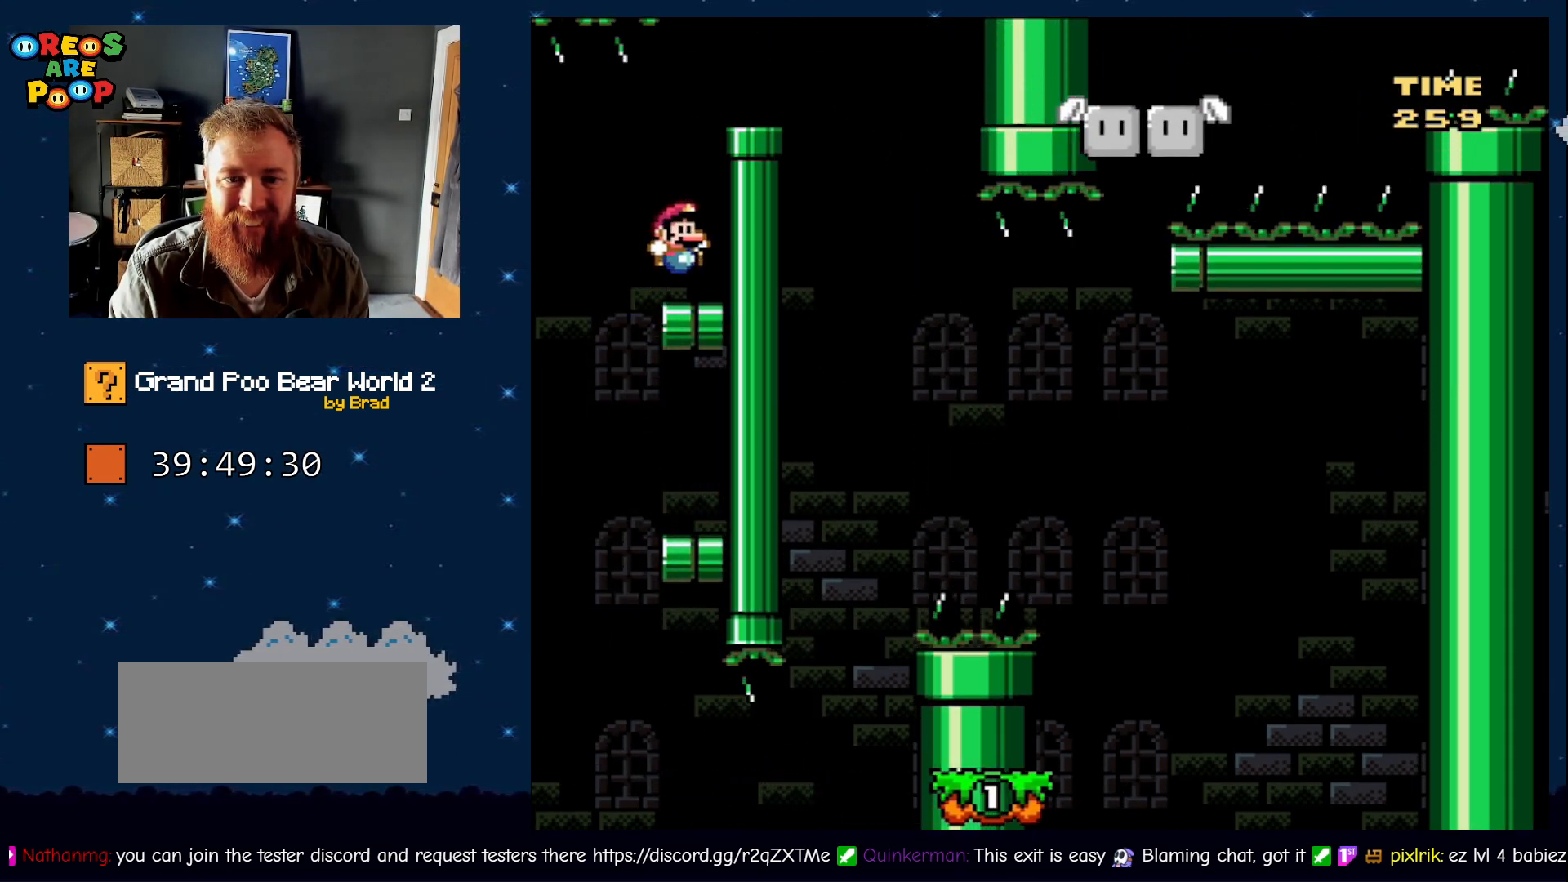
{"dt_ms": 500, "buttons": ["B", "Y", "DPAD_RIGHT"], "events": [[50, "Y", "up"], [100, "DPAD_RIGHT", "up"], [183, "Y", "down"], [217, "DPAD_RIGHT", "down"], [267, "B", "down"]]}
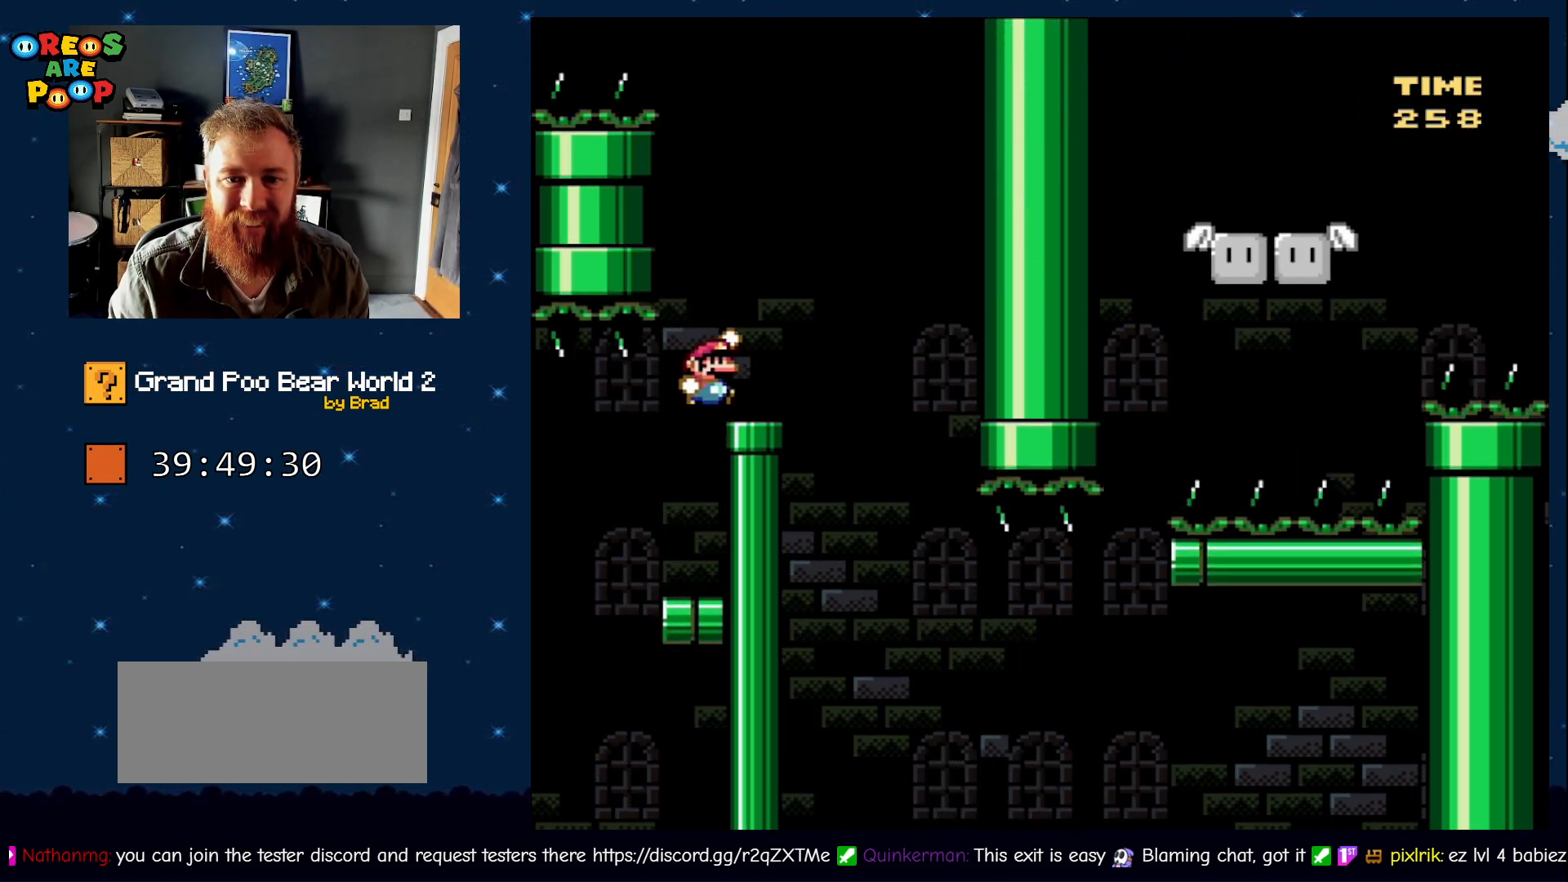
{"dt_ms": 500, "buttons": ["Y"], "events": [[83, "DPAD_RIGHT", "up"], [117, "B", "up"], [167, "DPAD_LEFT", "down"], [283, "DPAD_LEFT", "up"]]}
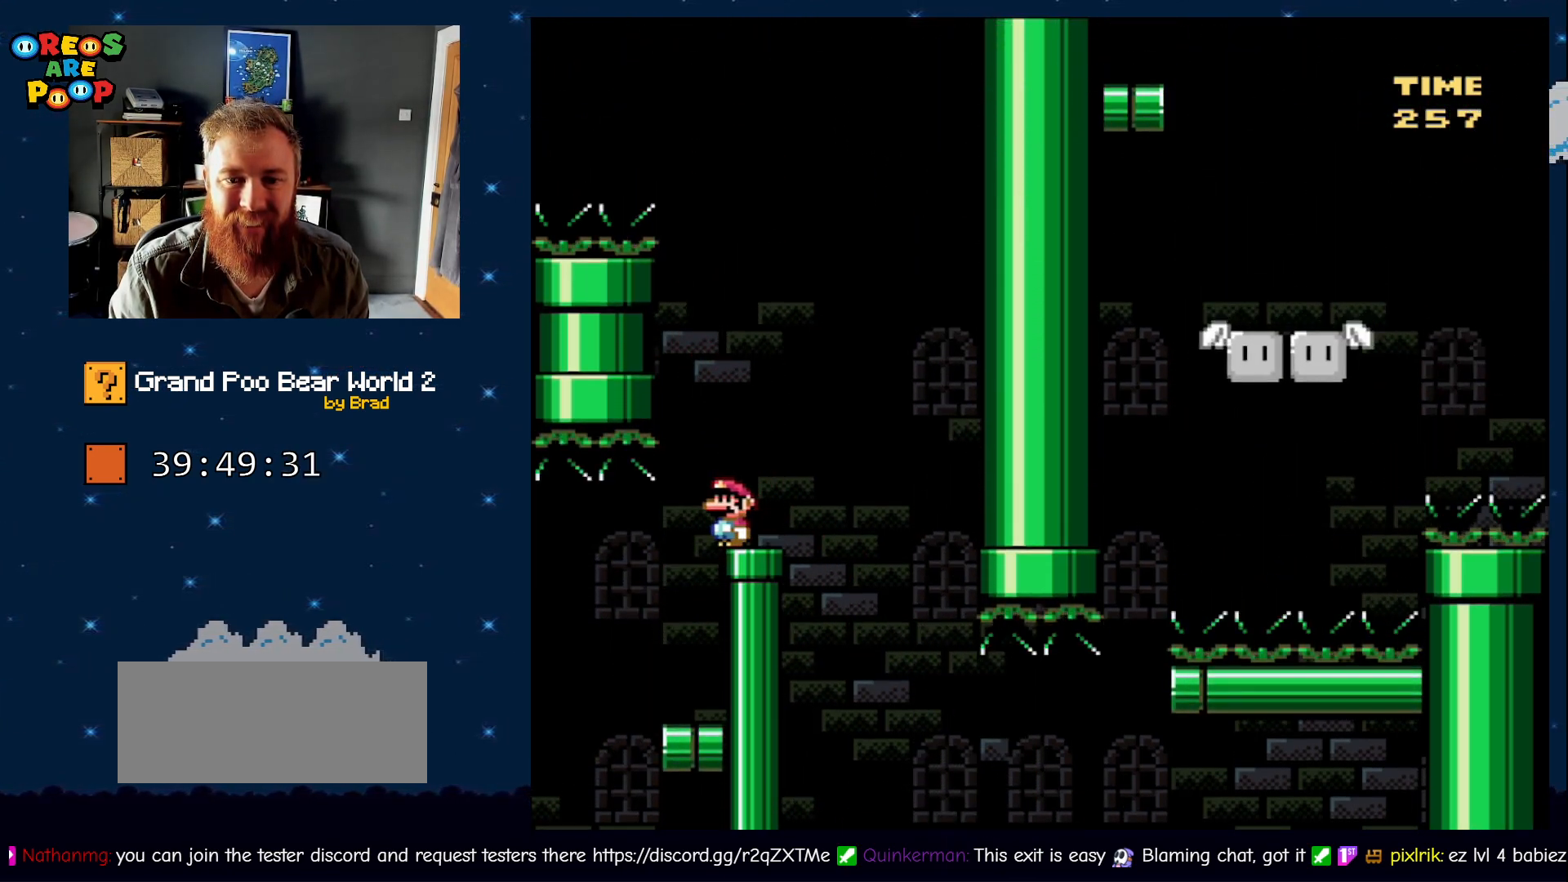
{"dt_ms": 500, "buttons": ["Y"], "events": []}
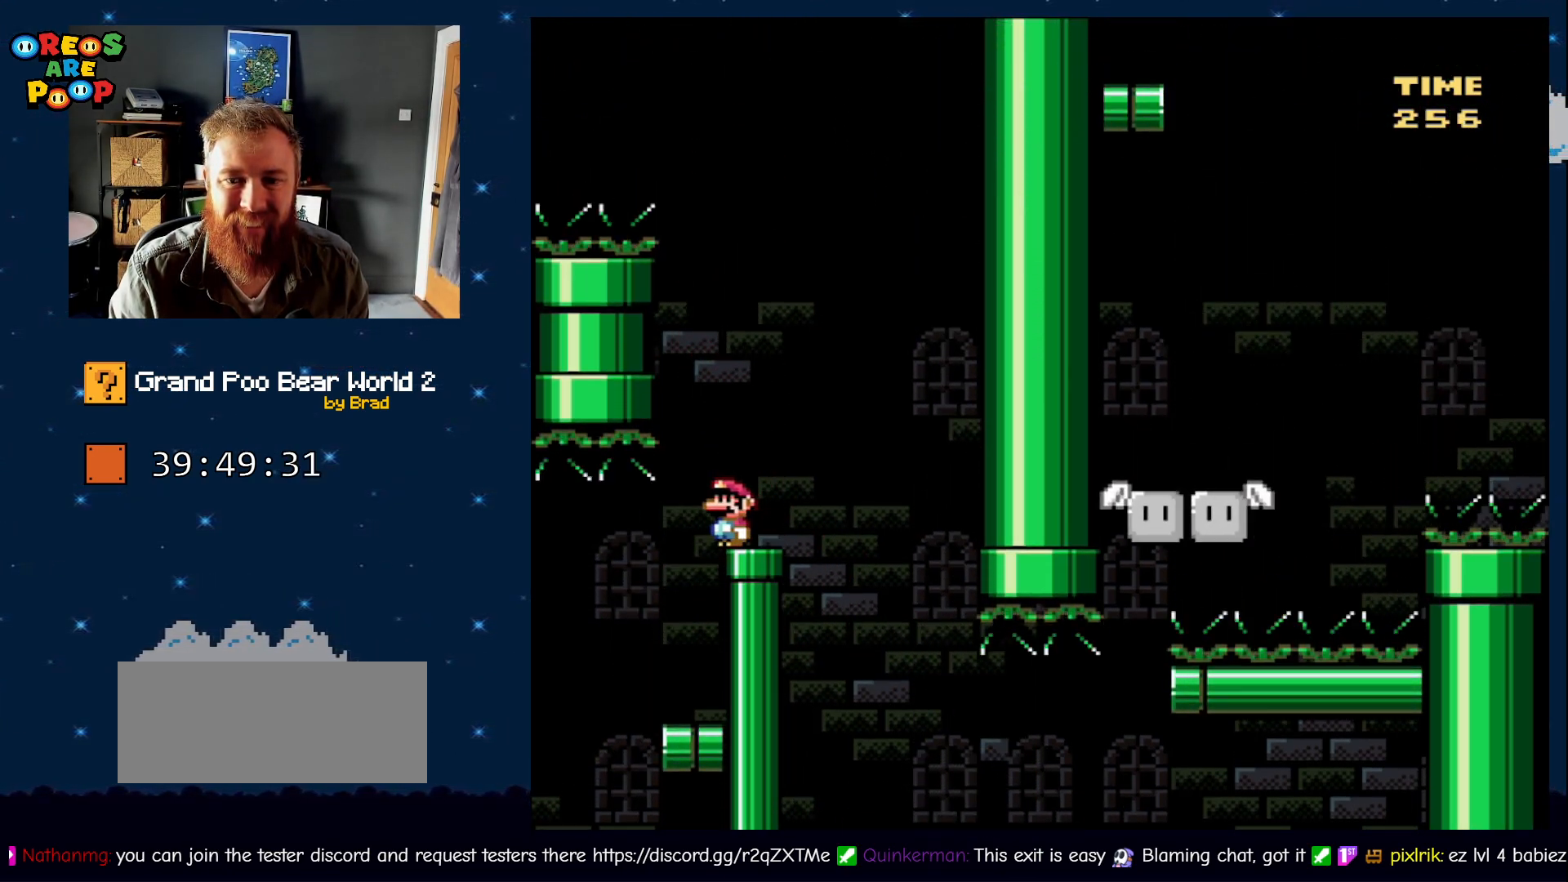
{"dt_ms": 500, "buttons": ["B", "Y"], "events": [[83, "DPAD_RIGHT", "down"], [150, "B", "down"], [467, "DPAD_RIGHT", "up"]]}
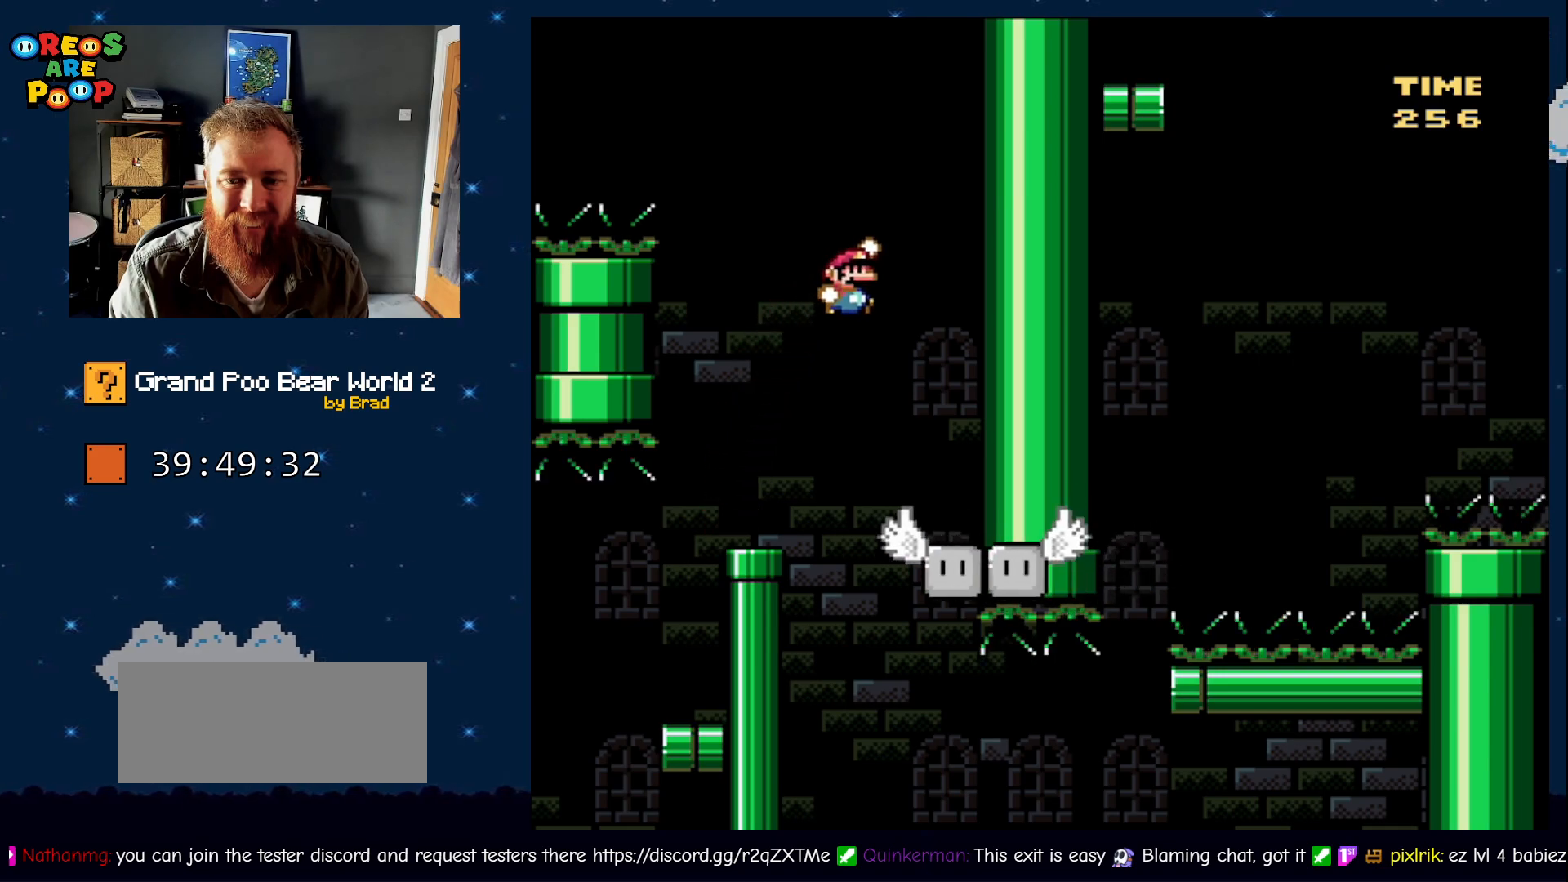
{"dt_ms": 500, "buttons": ["Y", "DPAD_LEFT"], "events": [[83, "DPAD_LEFT", "down"], [150, "B", "up"], [217, "DPAD_LEFT", "up"], [400, "DPAD_LEFT", "down"]]}
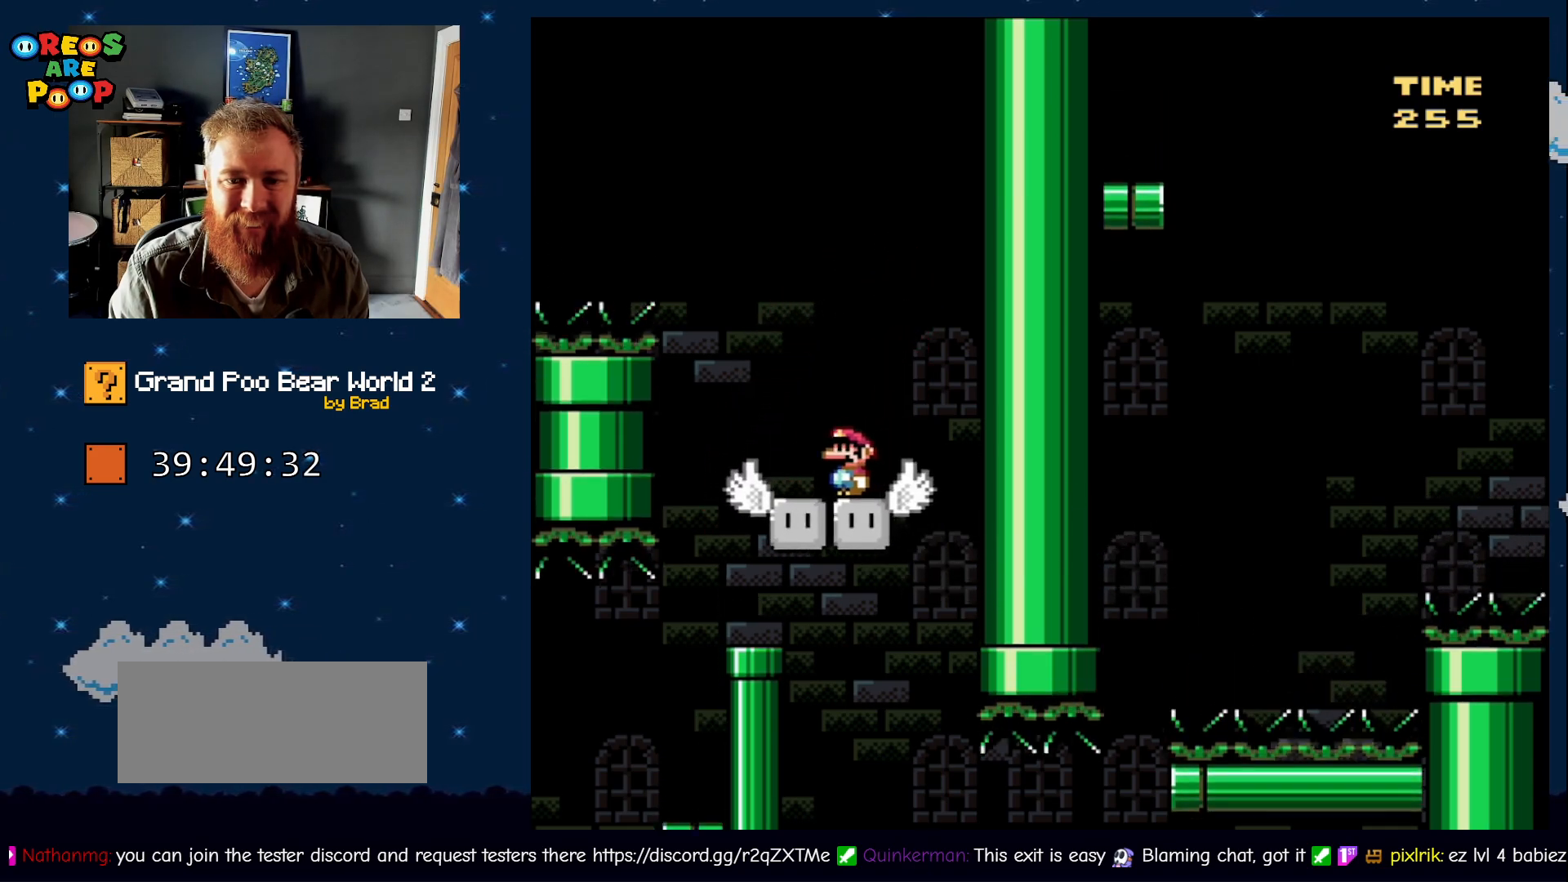
{"dt_ms": 500, "buttons": ["B", "Y", "DPAD_LEFT"], "events": [[167, "B", "down"]]}
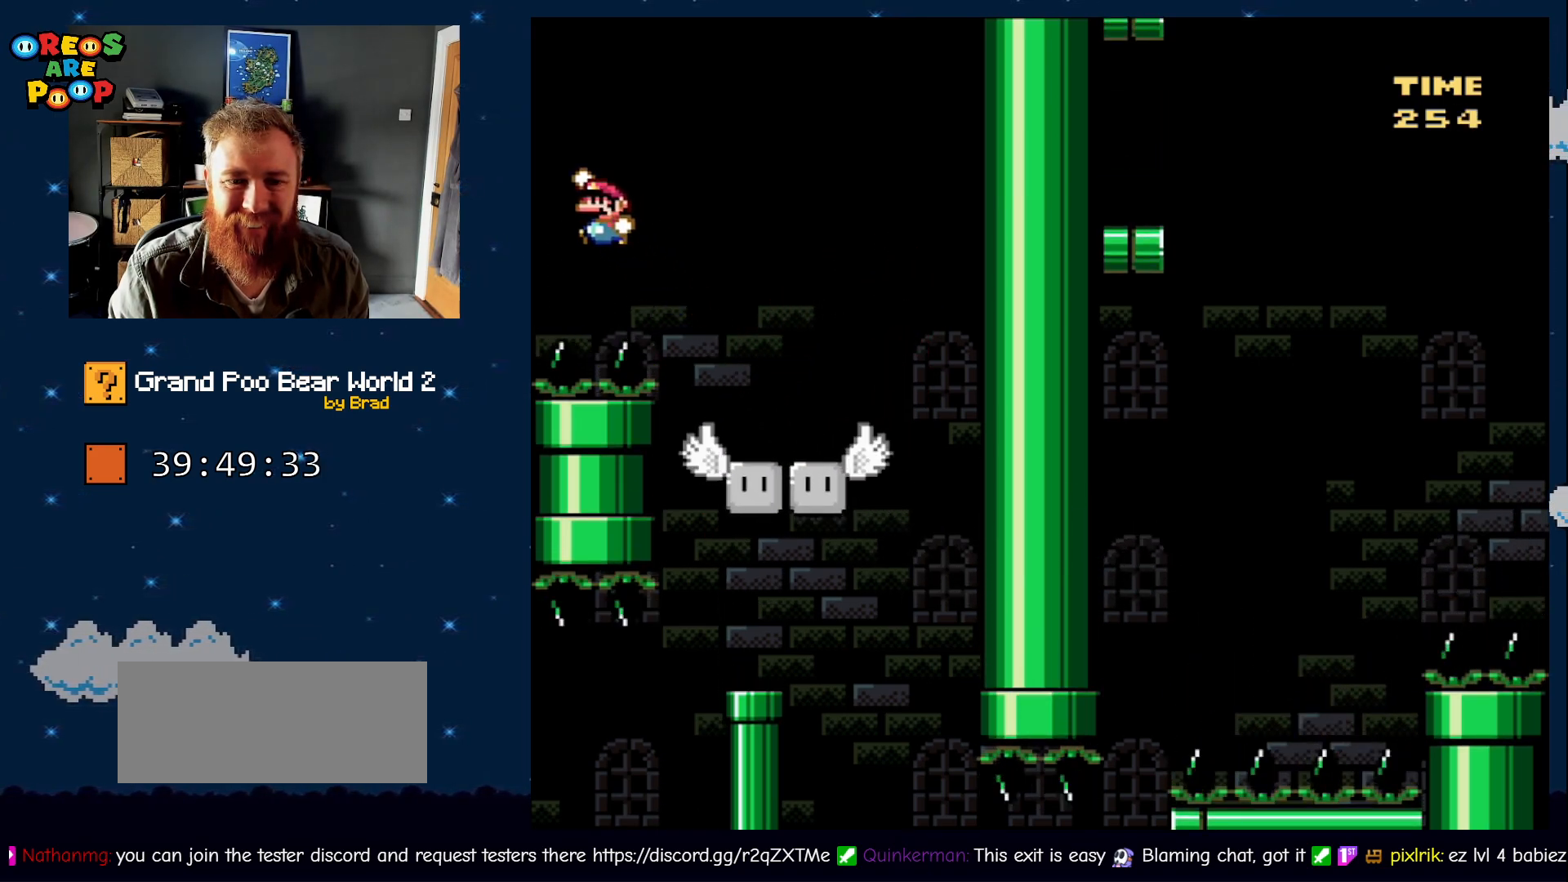
{"dt_ms": 500, "buttons": ["B", "Y", "DPAD_LEFT"], "events": []}
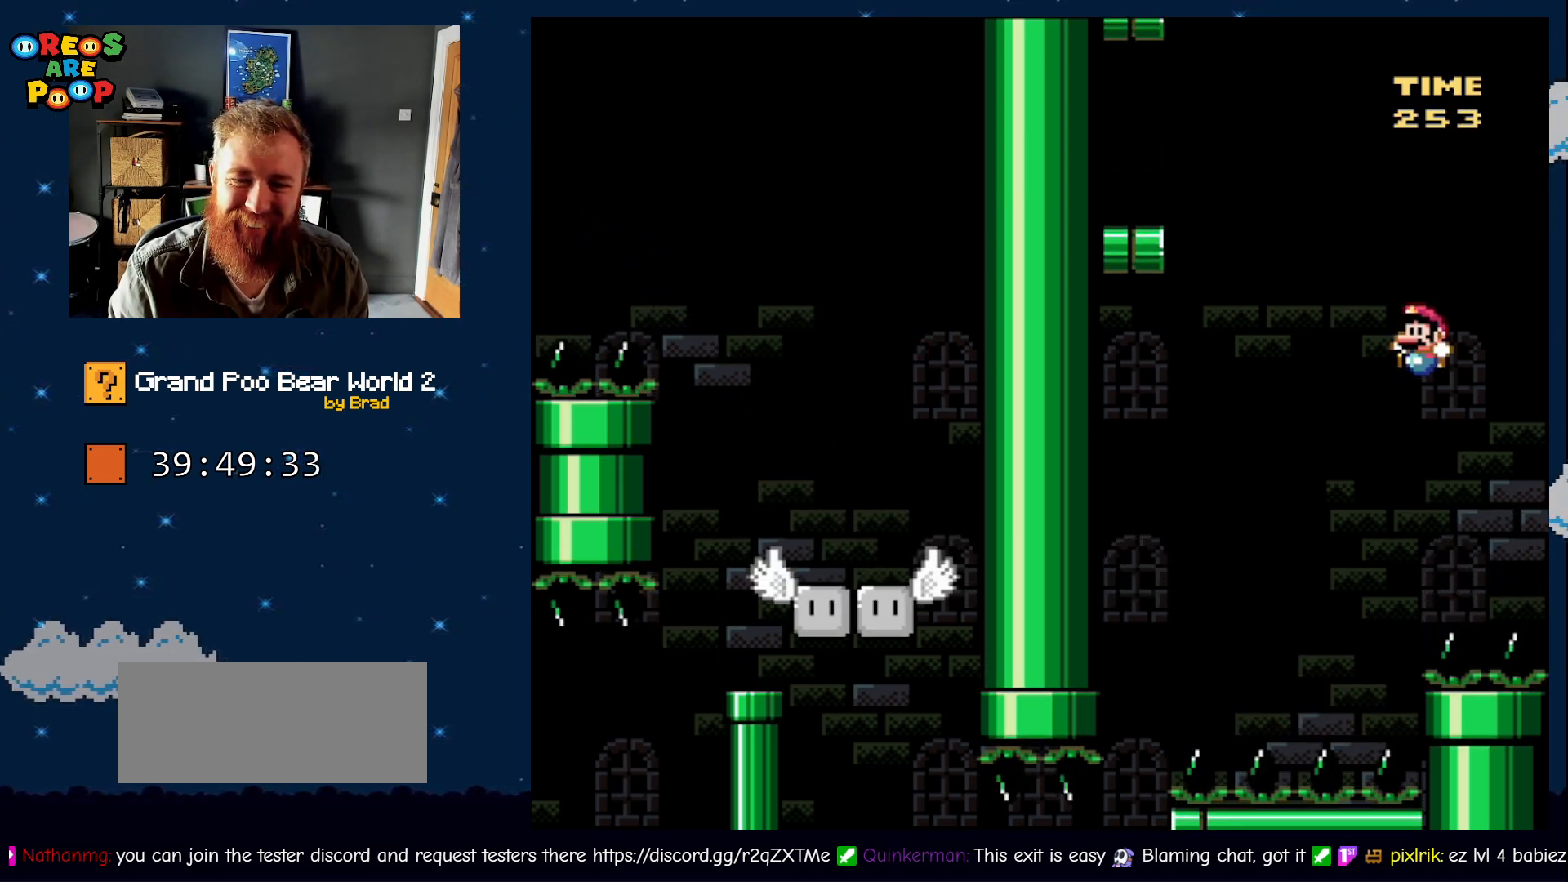
{"dt_ms": 1000, "buttons": [], "events": [[467, "Y", "up"], [500, "B", "up"], [650, "DPAD_LEFT", "up"]]}
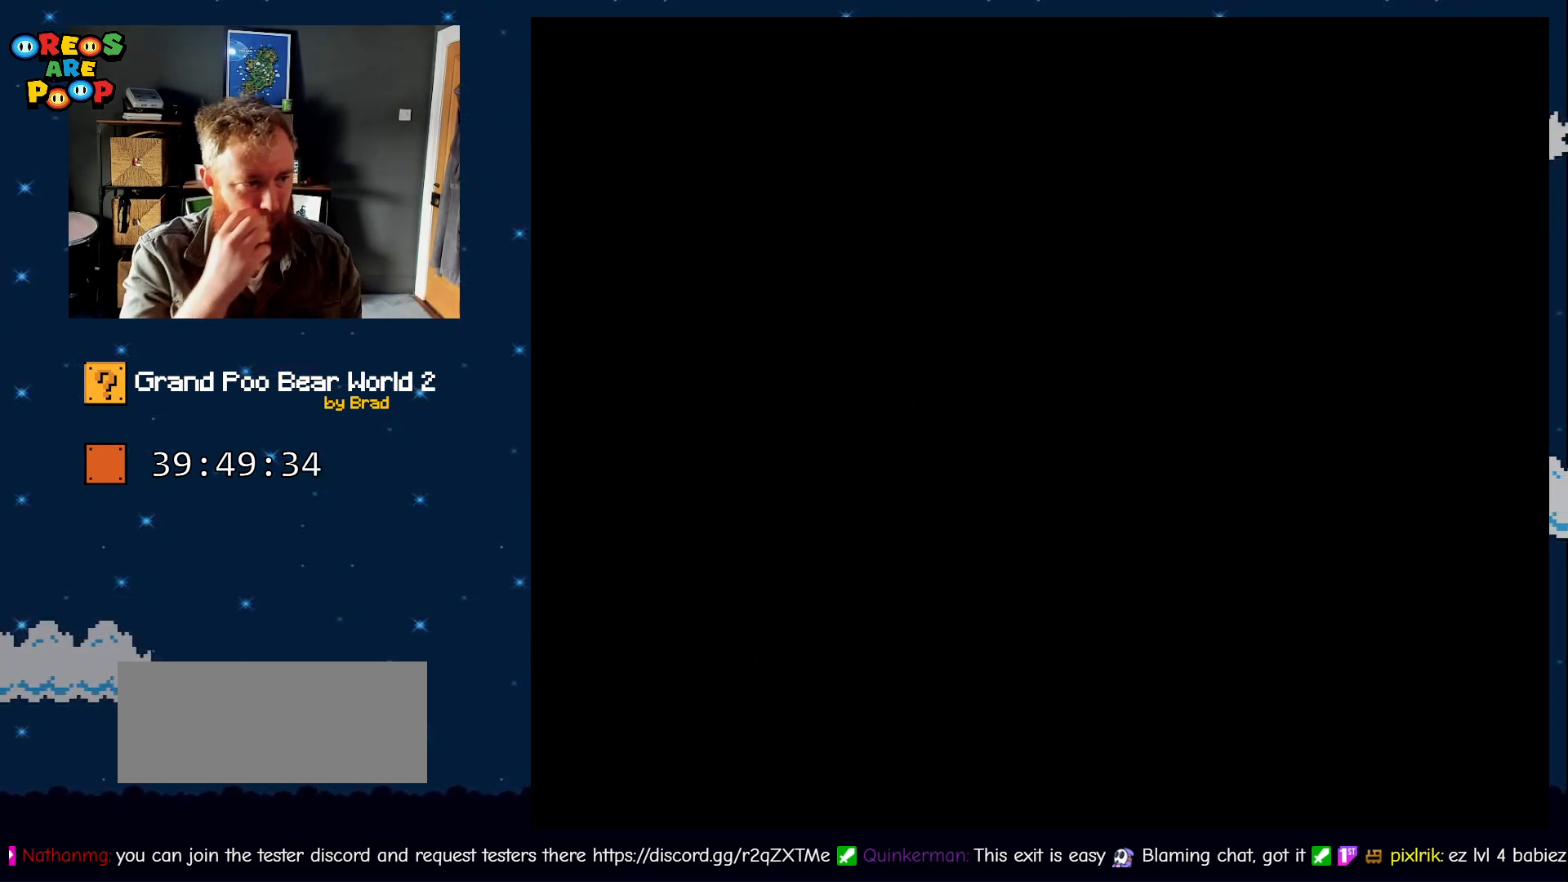
{"dt_ms": 500, "buttons": [], "events": []}